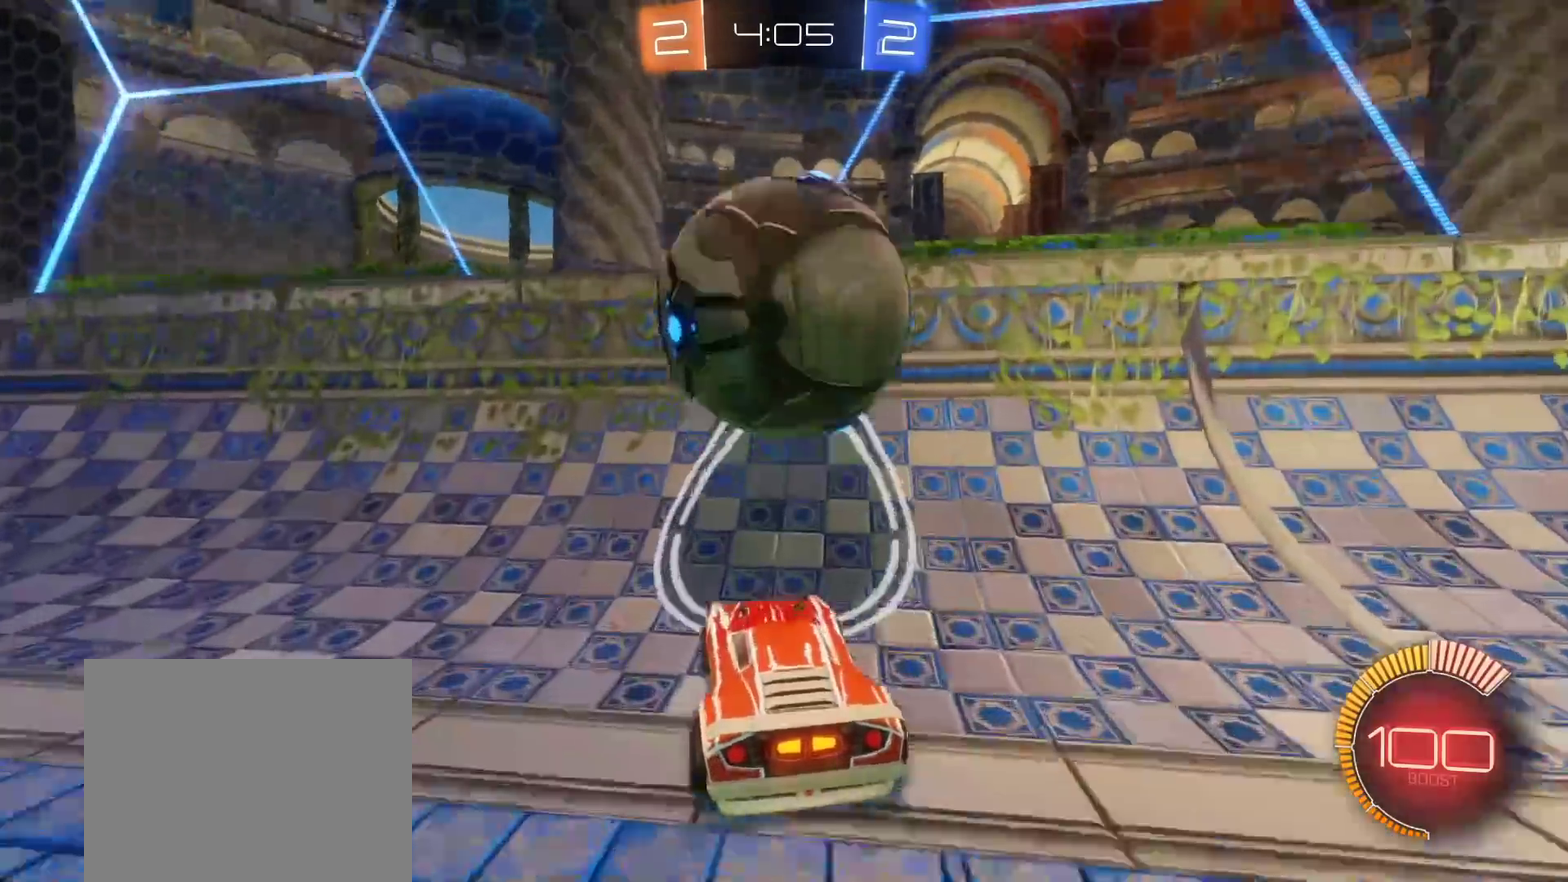
Gameplay with a controller (Xbox layout); each line is a JSON object with the inputs held at the frame after it. "events" lists button and stick changes between this image and that frame as [ms after this image, input, new state], when the widget could be followed in between.
{"buttons": ["A", "L3"], "left_stick": "down", "right_stick": "center"}
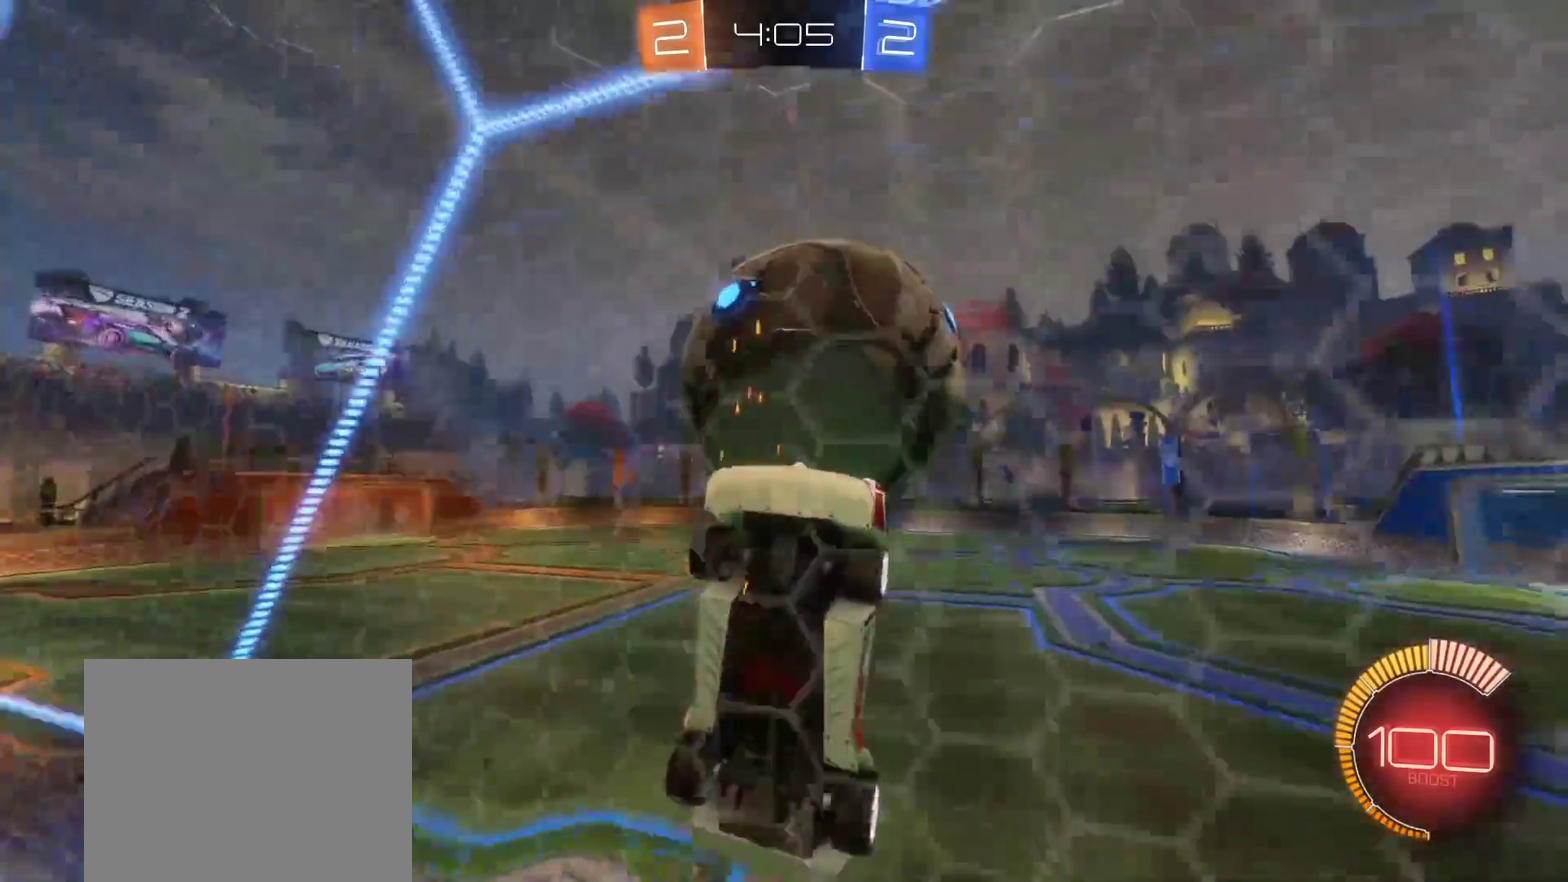
{"buttons": ["B", "L3"], "left_stick": "down", "right_stick": "center", "events": [[17, "A", "up"], [250, "left_stick", "center"], [300, "left_stick", "up"], [367, "B", "down"], [367, "left_stick", "up-left"], [500, "left_stick", "down"]]}
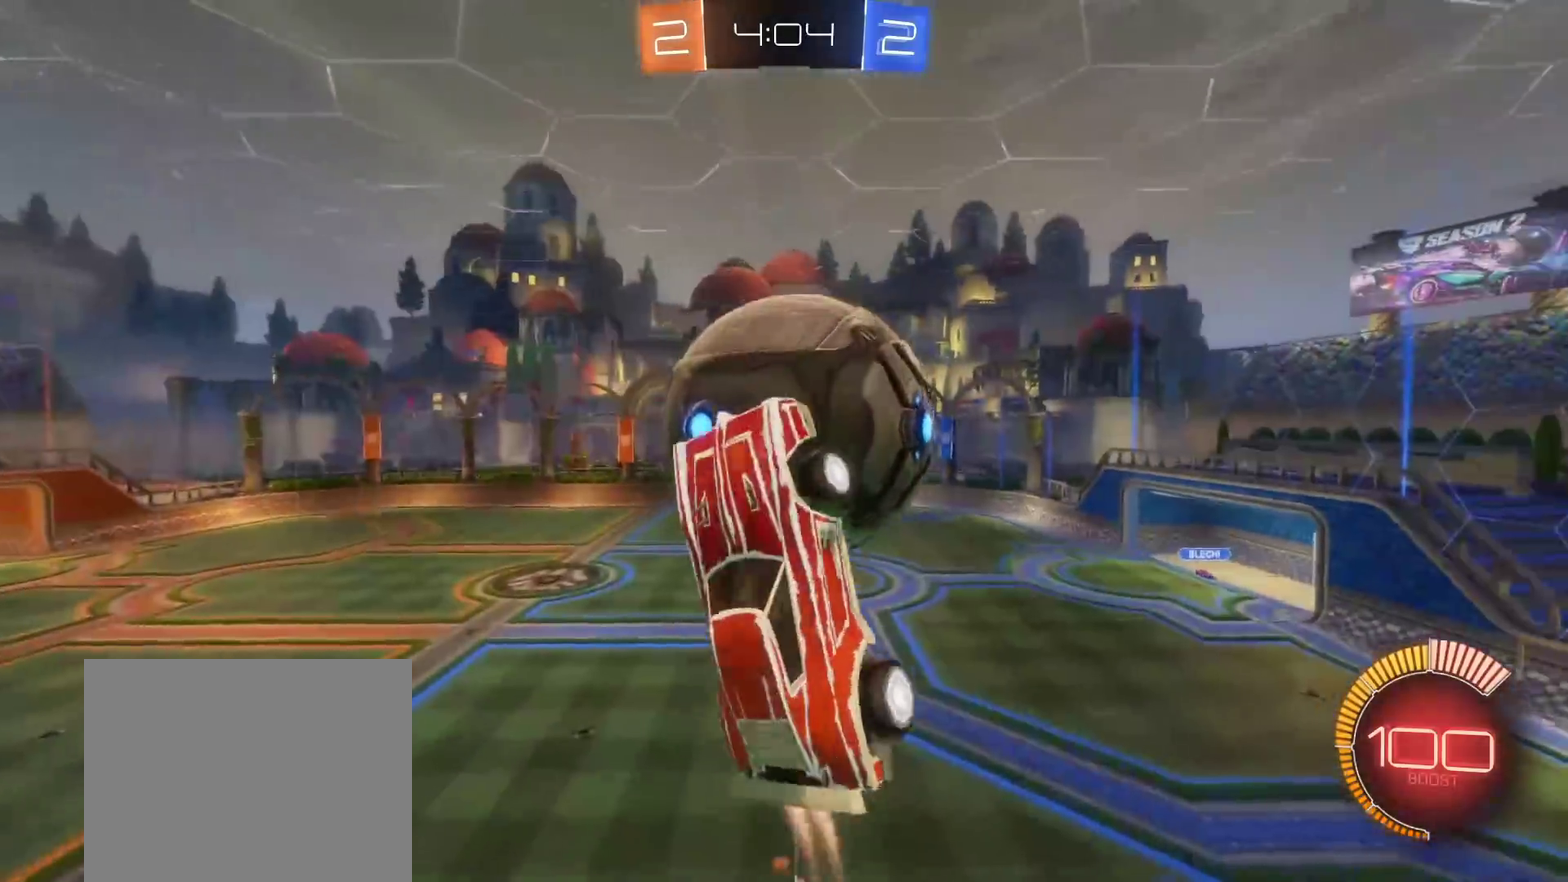
{"buttons": [], "left_stick": "down-right", "right_stick": "center"}
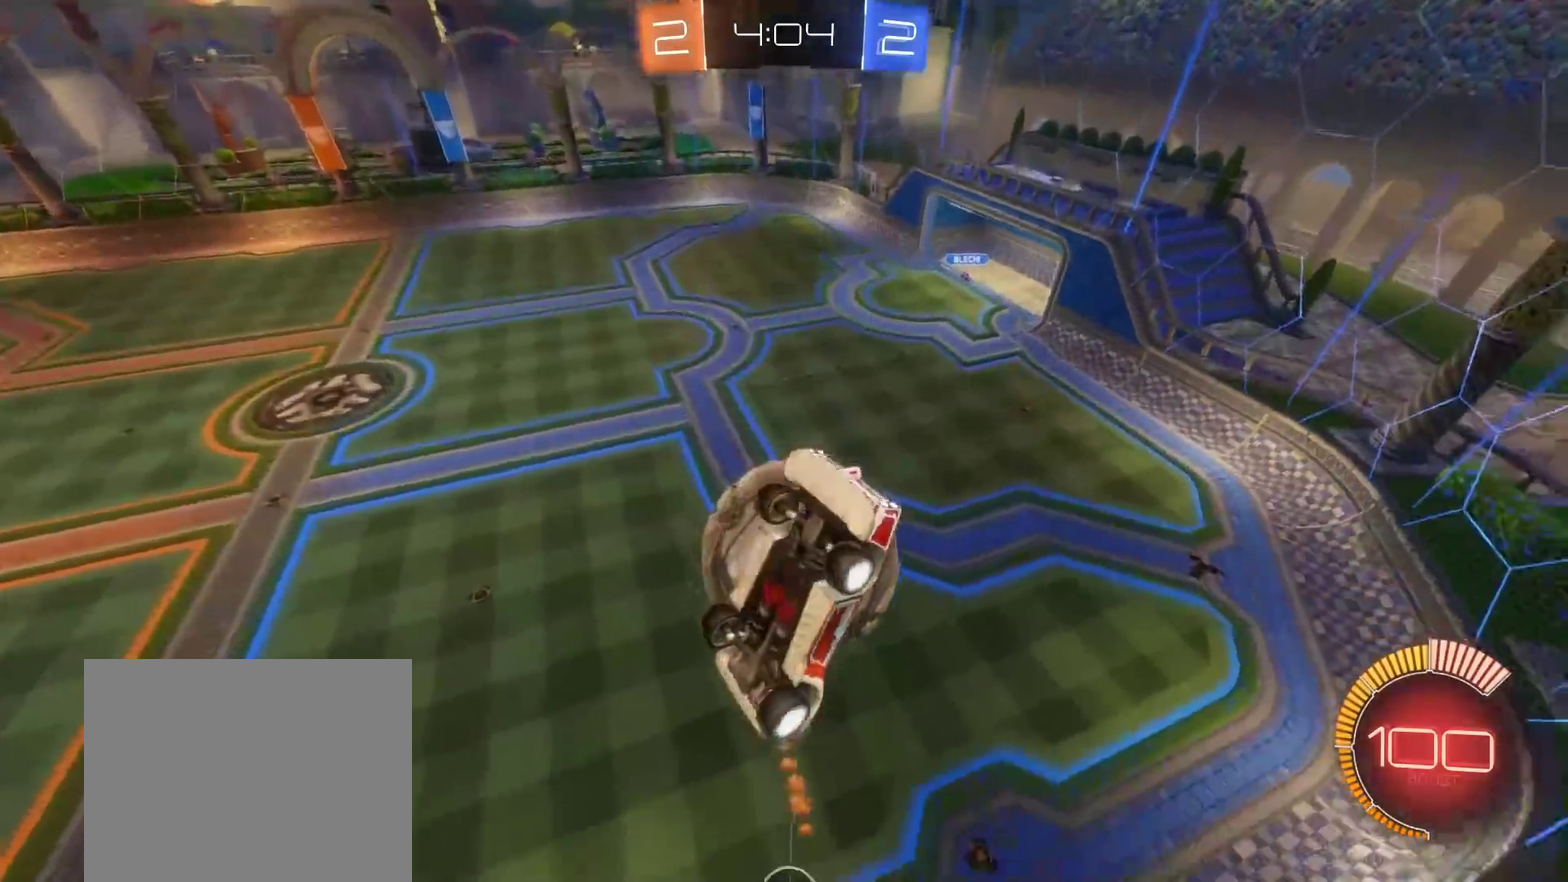
{"buttons": [], "left_stick": "up", "right_stick": "center", "events": [[133, "left_stick", "down-left"], [233, "left_stick", "left"], [333, "left_stick", "up-left"], [383, "left_stick", "up"]]}
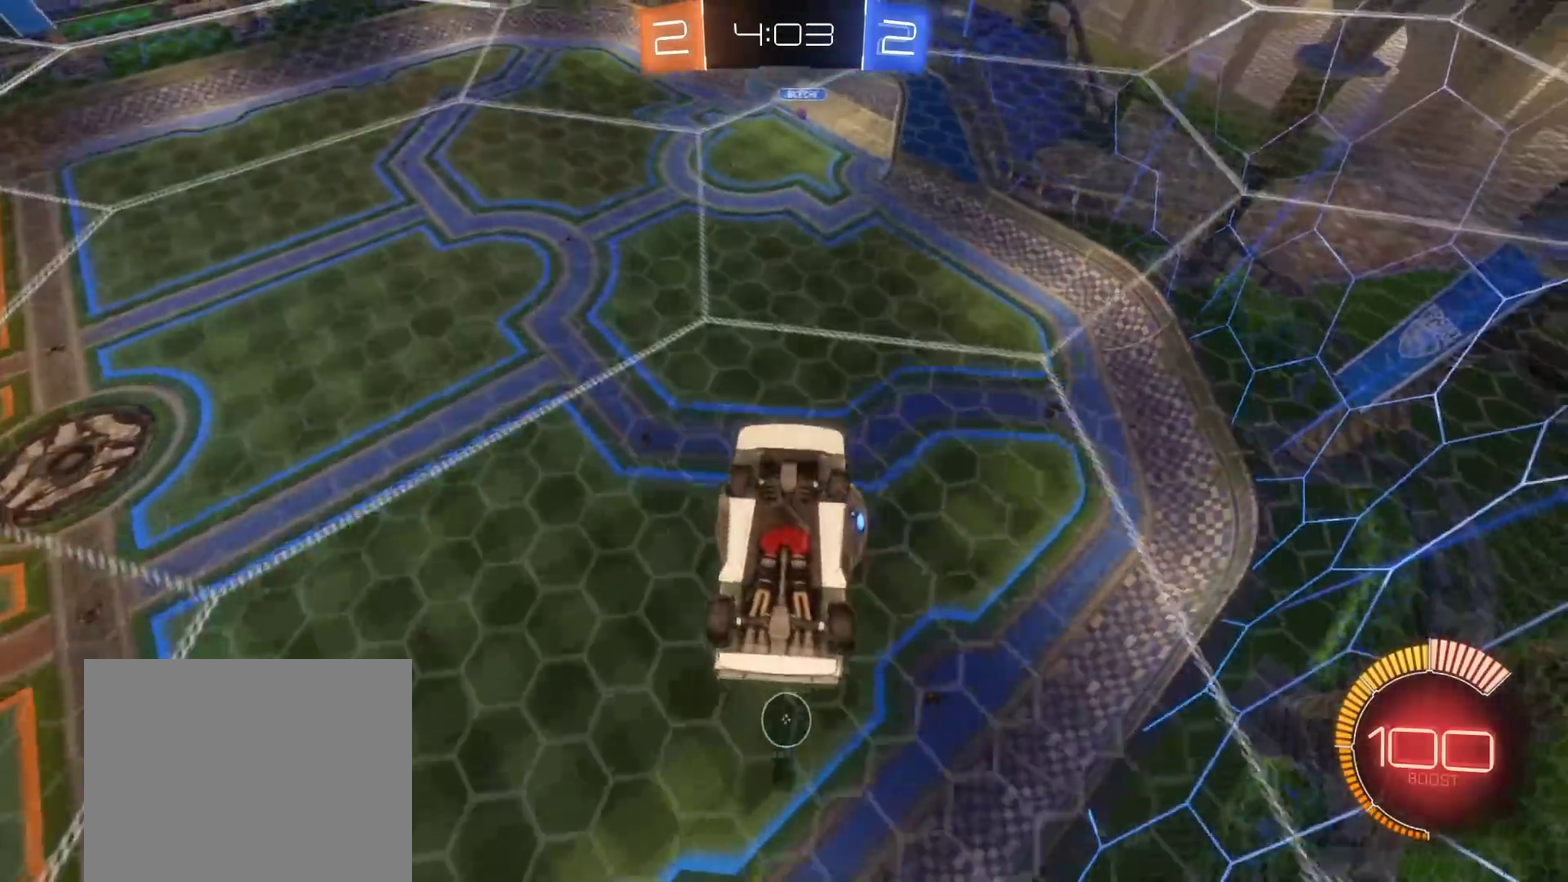
{"buttons": ["L3"], "left_stick": "right", "right_stick": "center", "events": [[250, "left_stick", "up-right"], [317, "L3", "down"], [417, "left_stick", "right"]]}
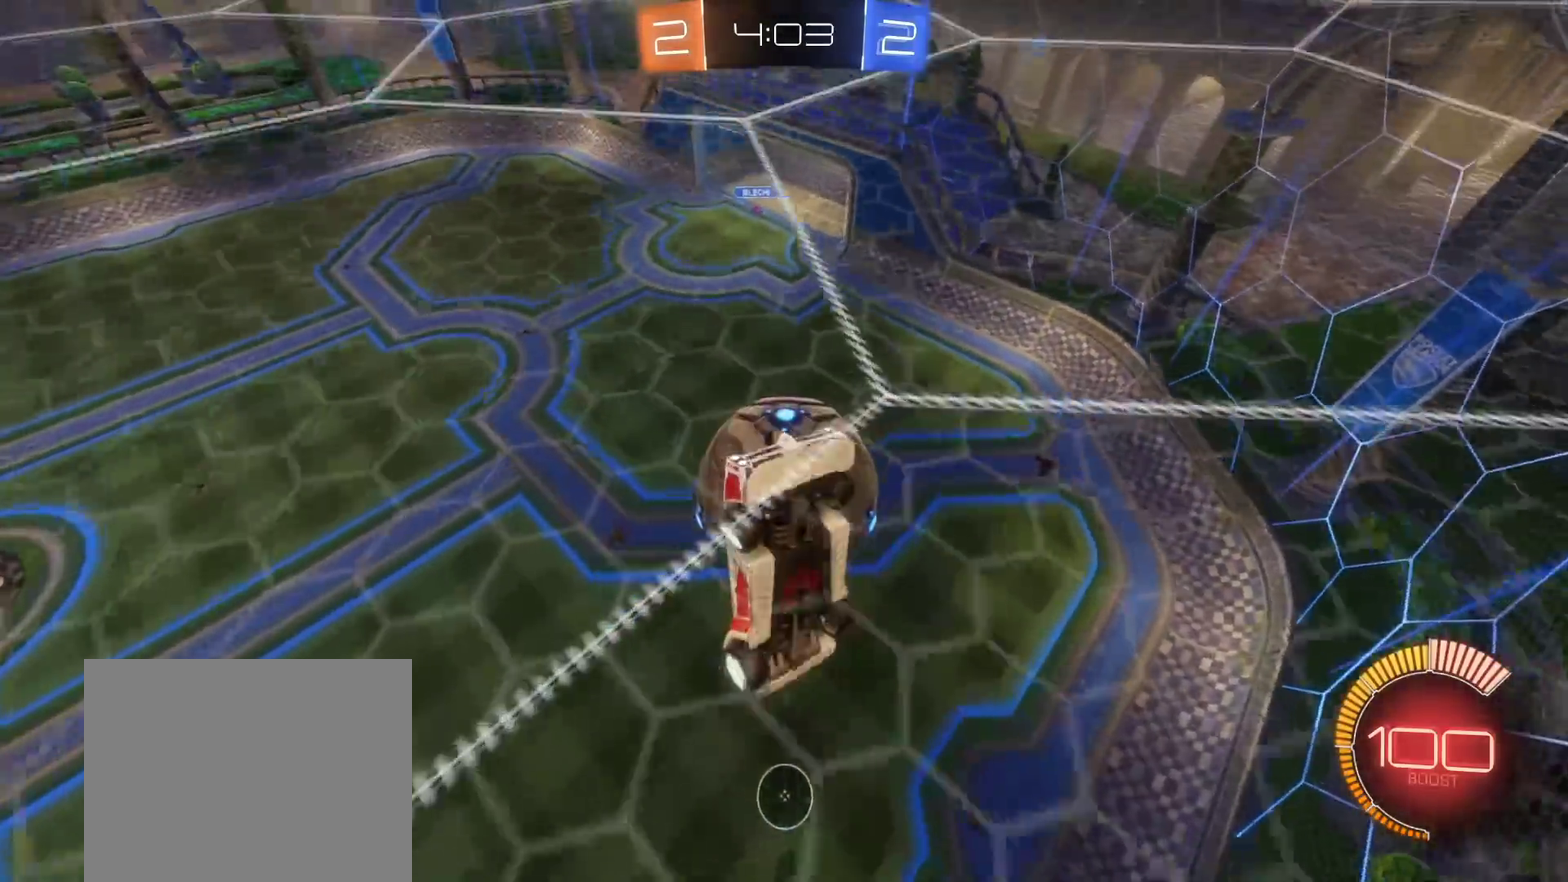
{"buttons": ["L3"], "left_stick": "up-right", "right_stick": "center", "events": [[67, "B", "down"], [67, "left_stick", "down"], [117, "left_stick", "down-left"], [167, "left_stick", "left"], [250, "left_stick", "up"], [350, "B", "up"], [450, "left_stick", "up-right"]]}
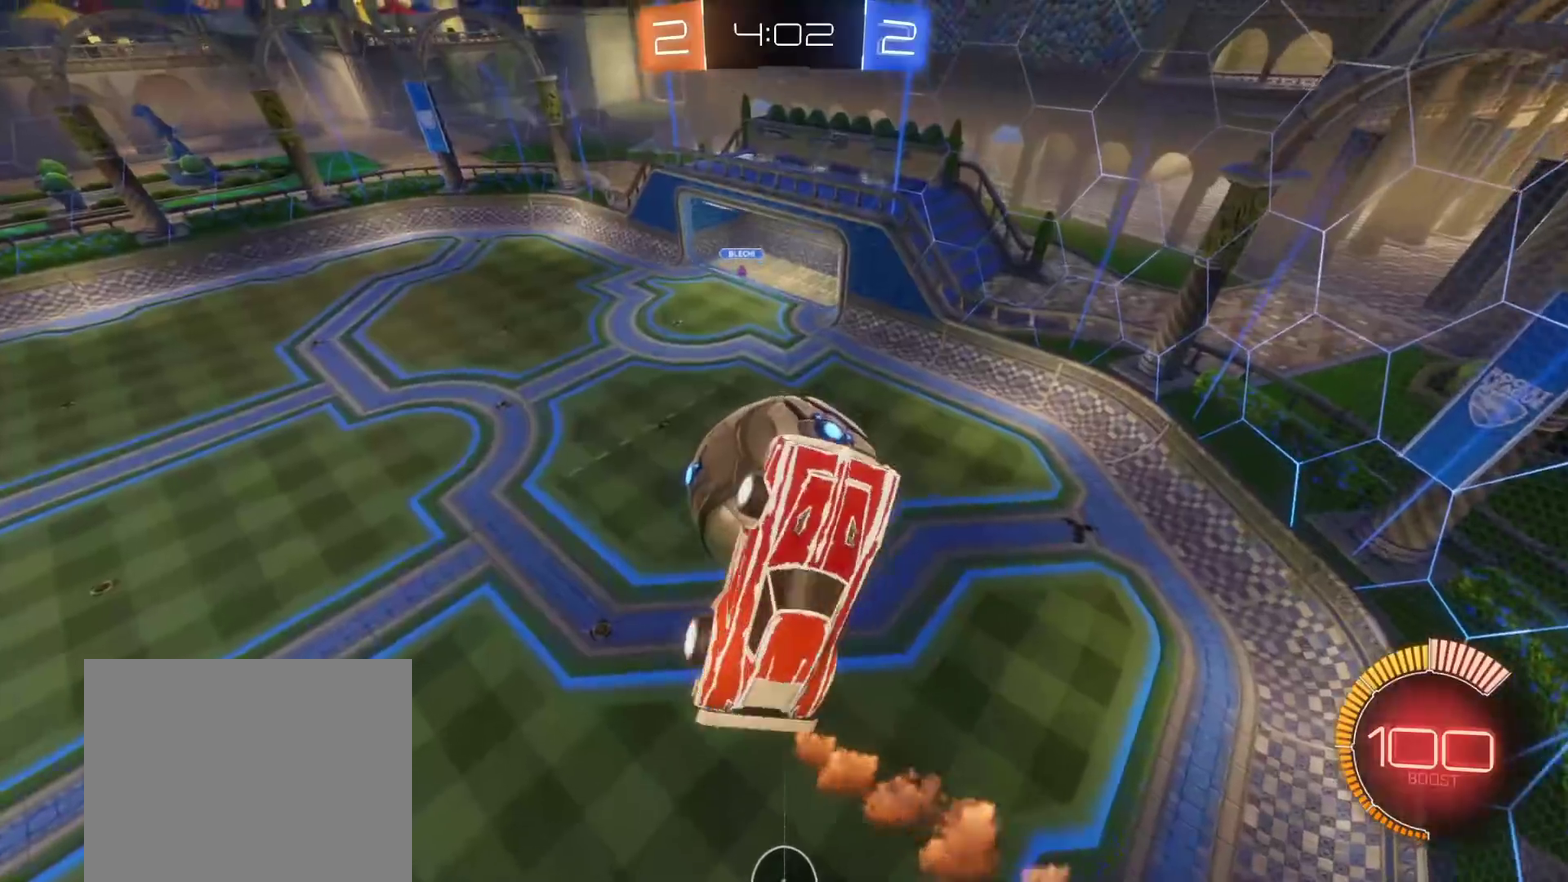
{"buttons": [], "left_stick": "center", "right_stick": "center", "events": [[83, "left_stick", "right"], [217, "left_stick", "down-right"], [233, "B", "down"], [233, "L3", "up"], [333, "B", "up"], [467, "left_stick", "center"]]}
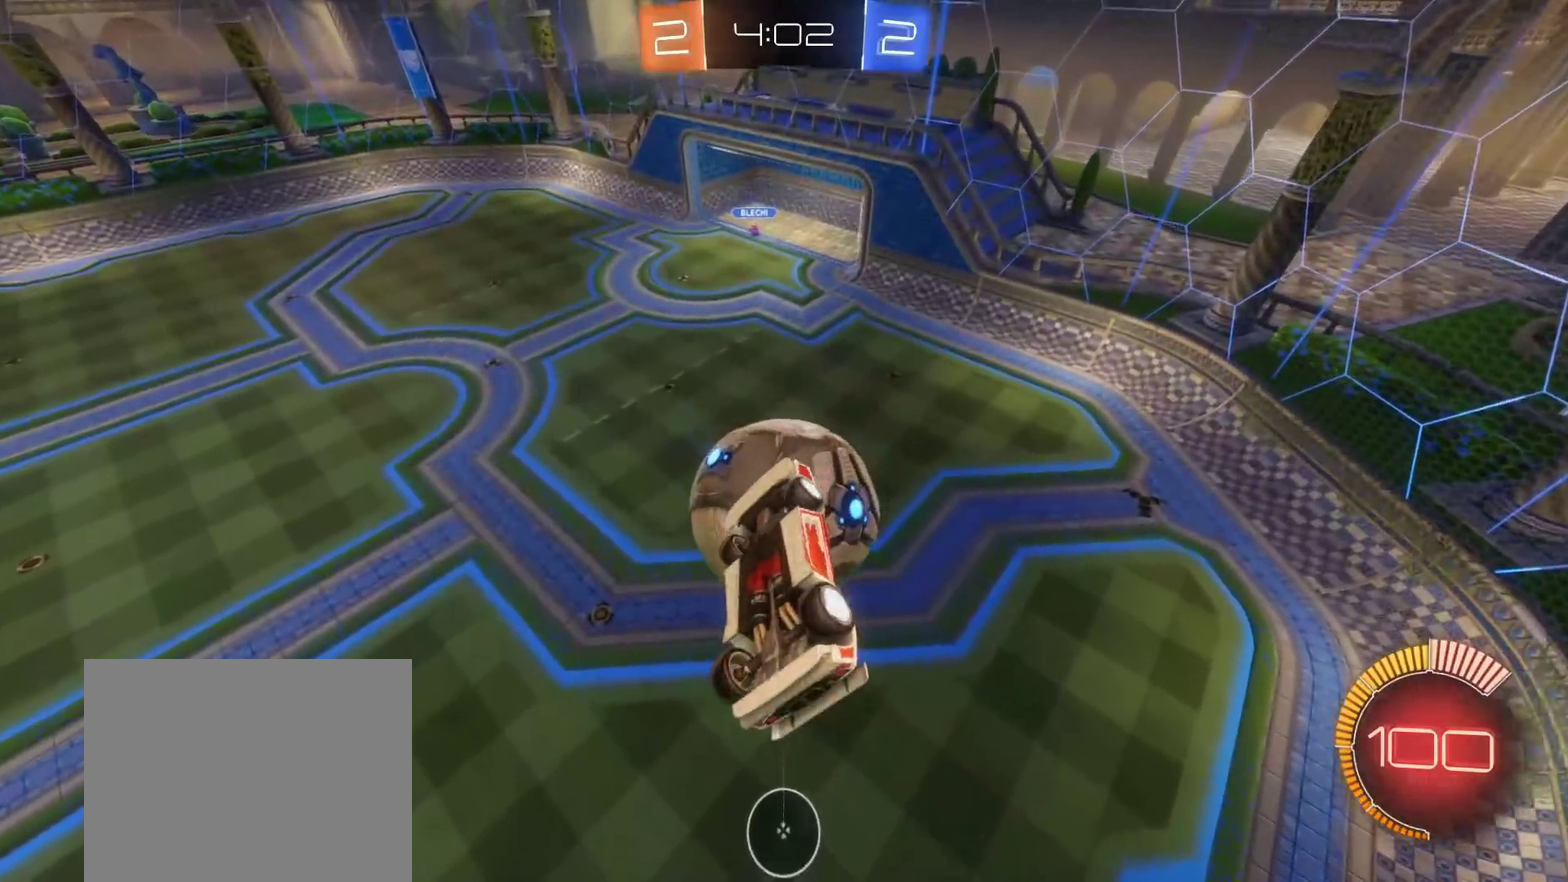
{"buttons": ["R2"], "left_stick": "center", "right_stick": "center", "events": [[117, "left_stick", "down-left"], [200, "B", "down"], [200, "R2", "down"], [250, "left_stick", "left"], [283, "B", "up"], [350, "left_stick", "down-left"], [450, "left_stick", "center"]]}
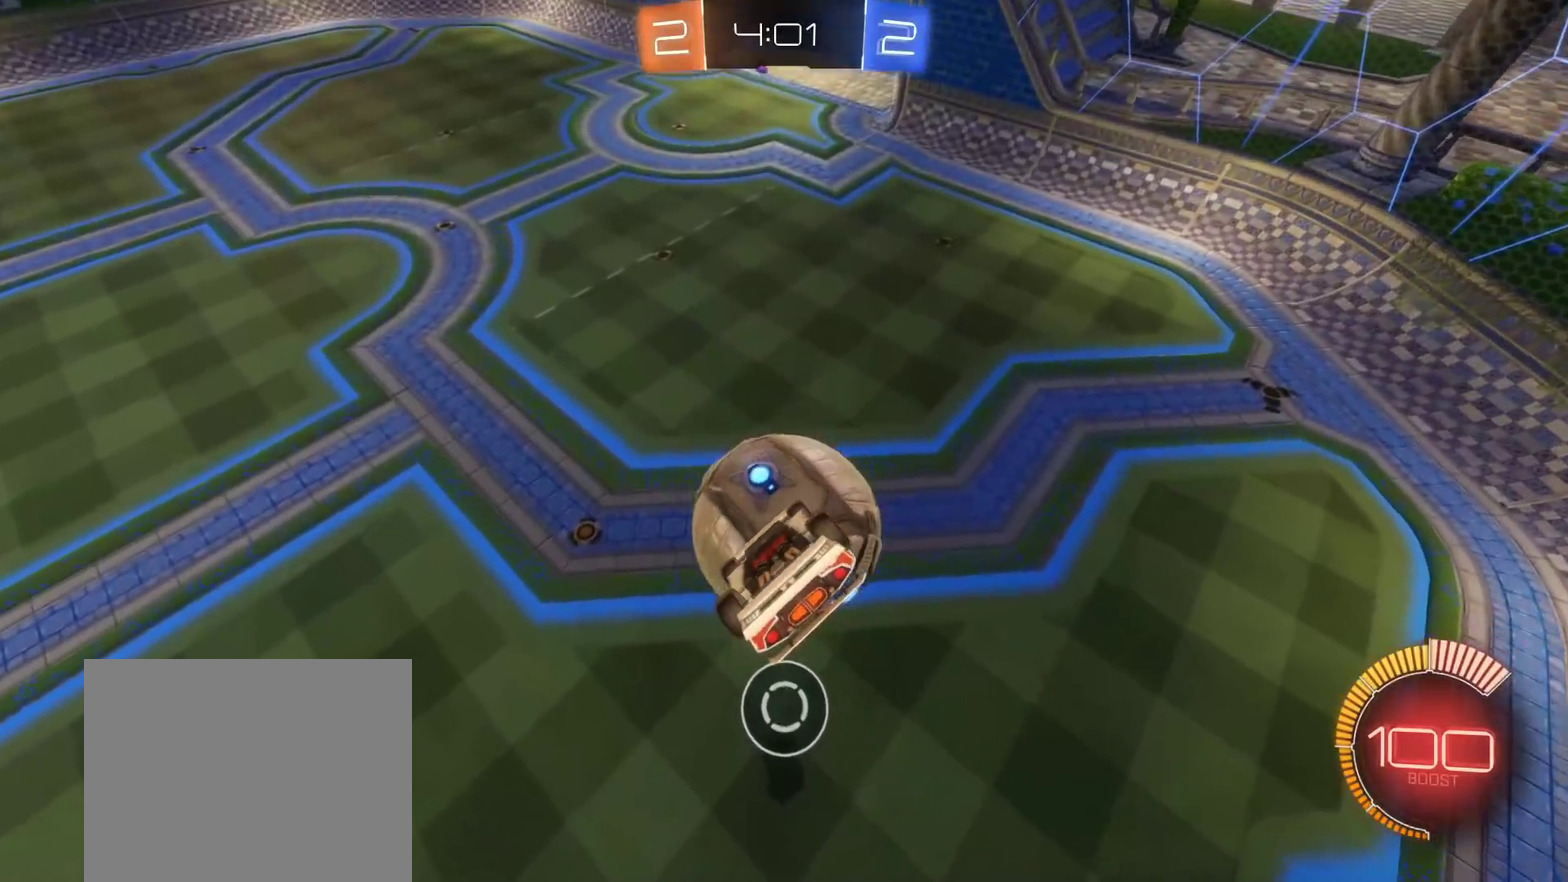
{"buttons": ["A", "B", "R2"], "left_stick": "up", "right_stick": "center", "events": [[33, "B", "down"], [33, "Y", "down"], [183, "Y", "up"], [183, "left_stick", "left"], [283, "left_stick", "center"], [350, "left_stick", "up"], [483, "A", "down"]]}
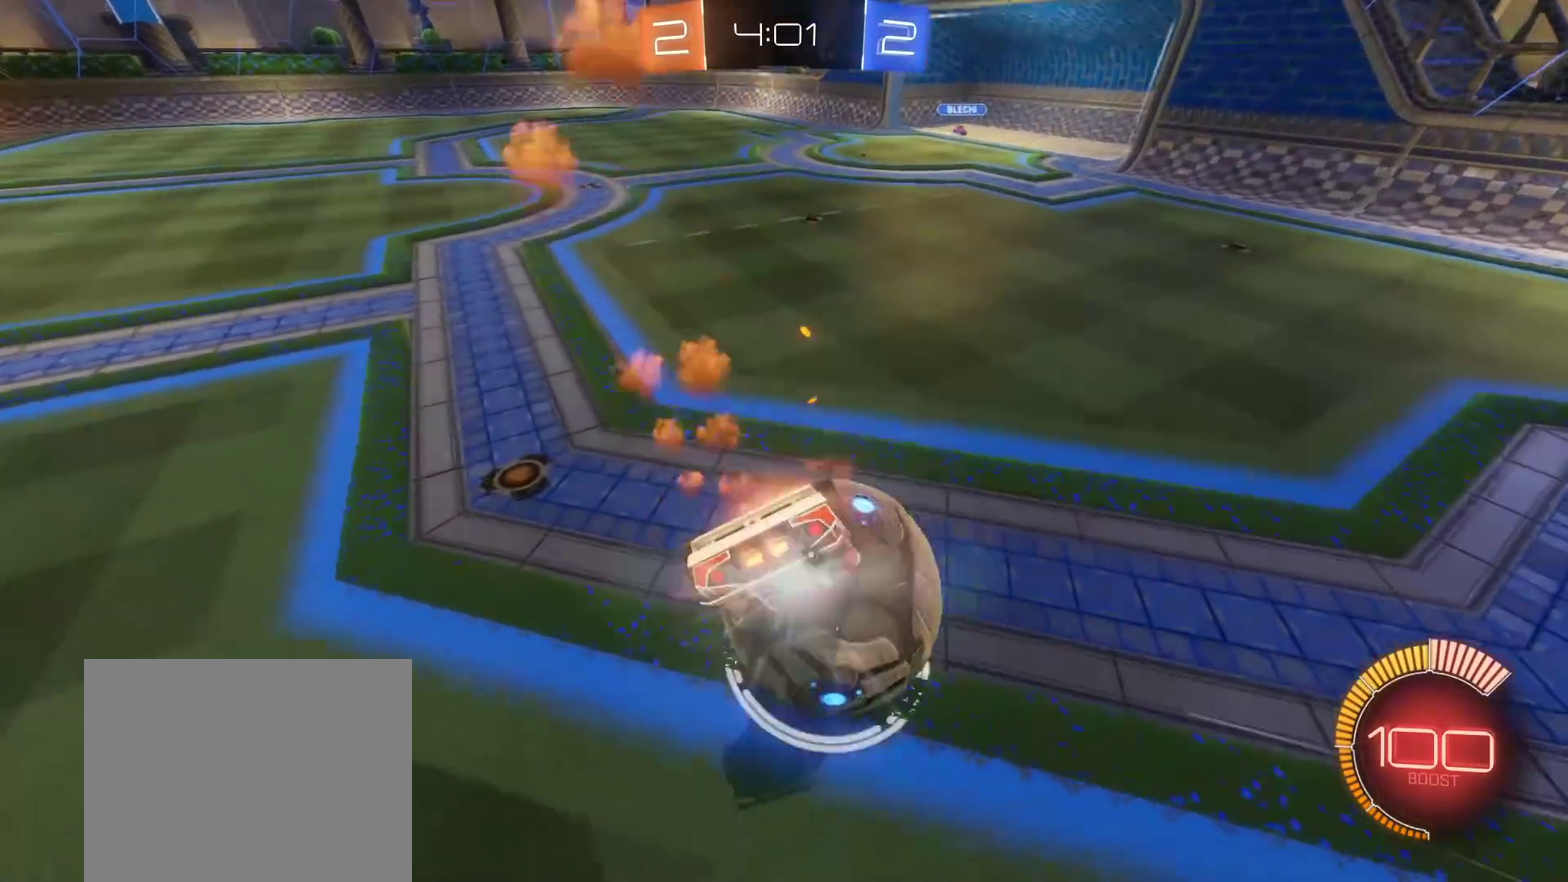
{"buttons": ["B", "R2", "L3"], "left_stick": "down", "right_stick": "center", "events": [[17, "L3", "down"], [67, "left_stick", "down"], [267, "A", "up"]]}
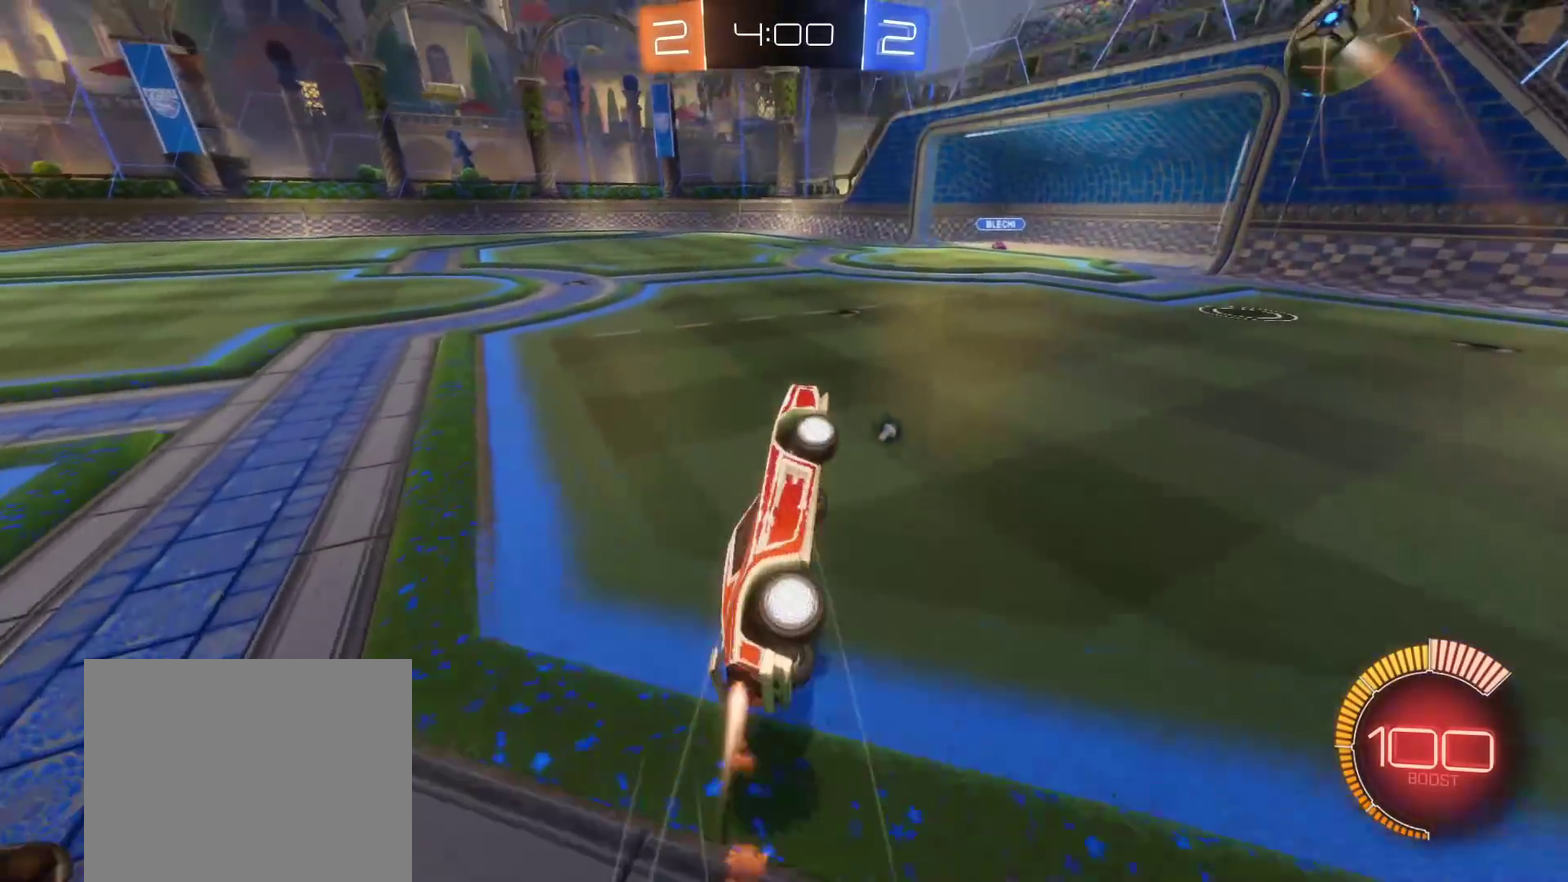
{"buttons": ["R2"], "left_stick": "left", "right_stick": "center", "events": [[100, "B", "up"], [117, "L3", "up"], [150, "Y", "down"], [200, "left_stick", "up-left"], [300, "Y", "up"], [400, "left_stick", "left"]]}
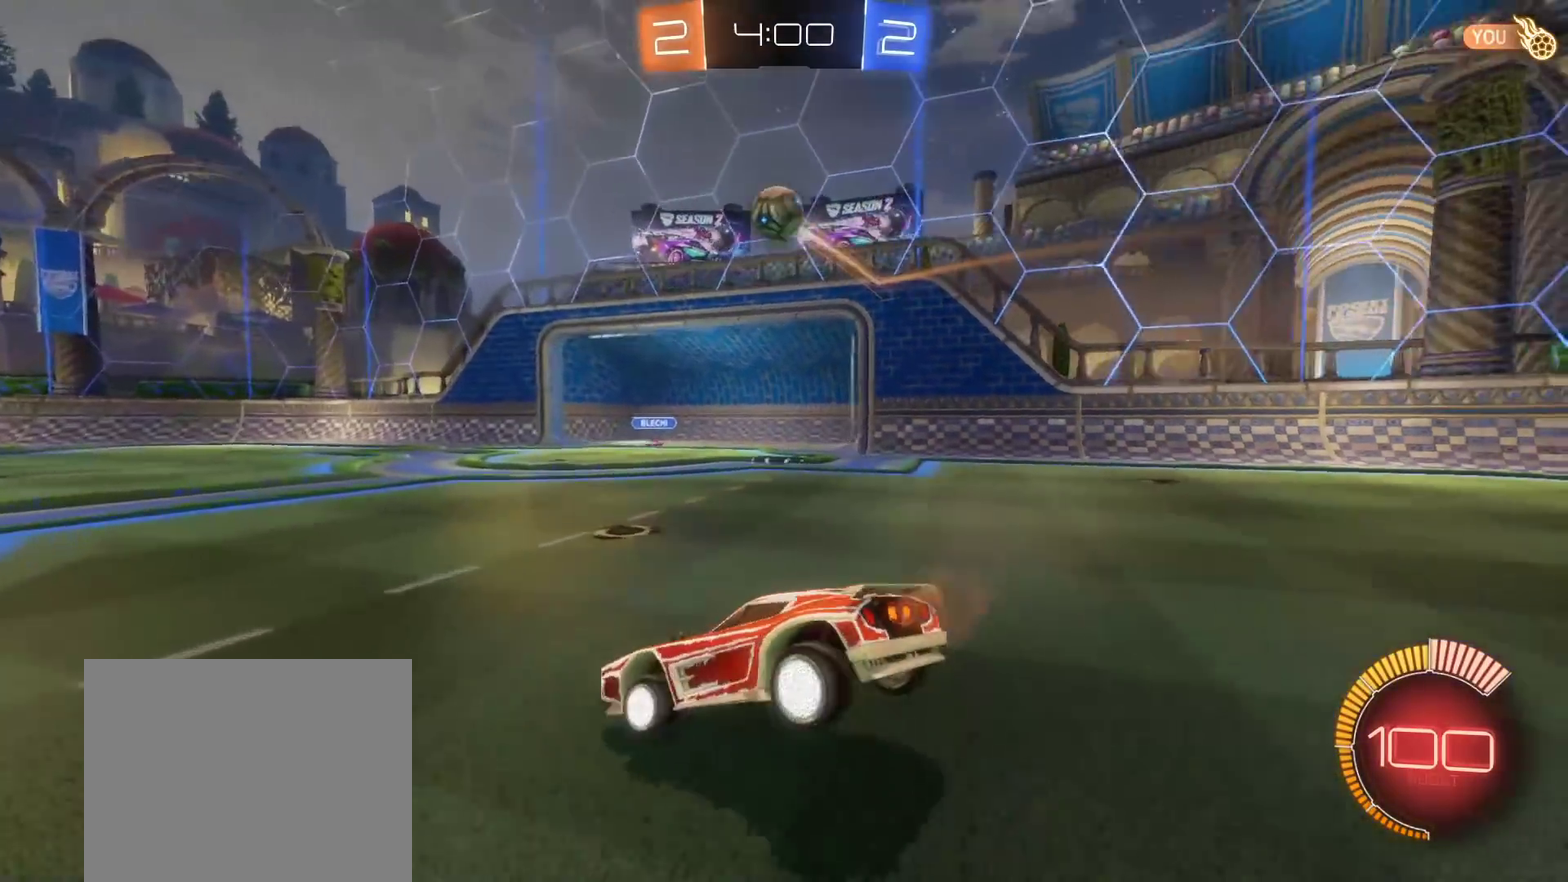
{"buttons": ["A", "B"], "left_stick": "up", "right_stick": "center", "events": [[83, "B", "down"], [83, "left_stick", "center"], [200, "left_stick", "left"], [317, "R2", "up"], [367, "left_stick", "center"], [450, "left_stick", "up"], [500, "A", "down"]]}
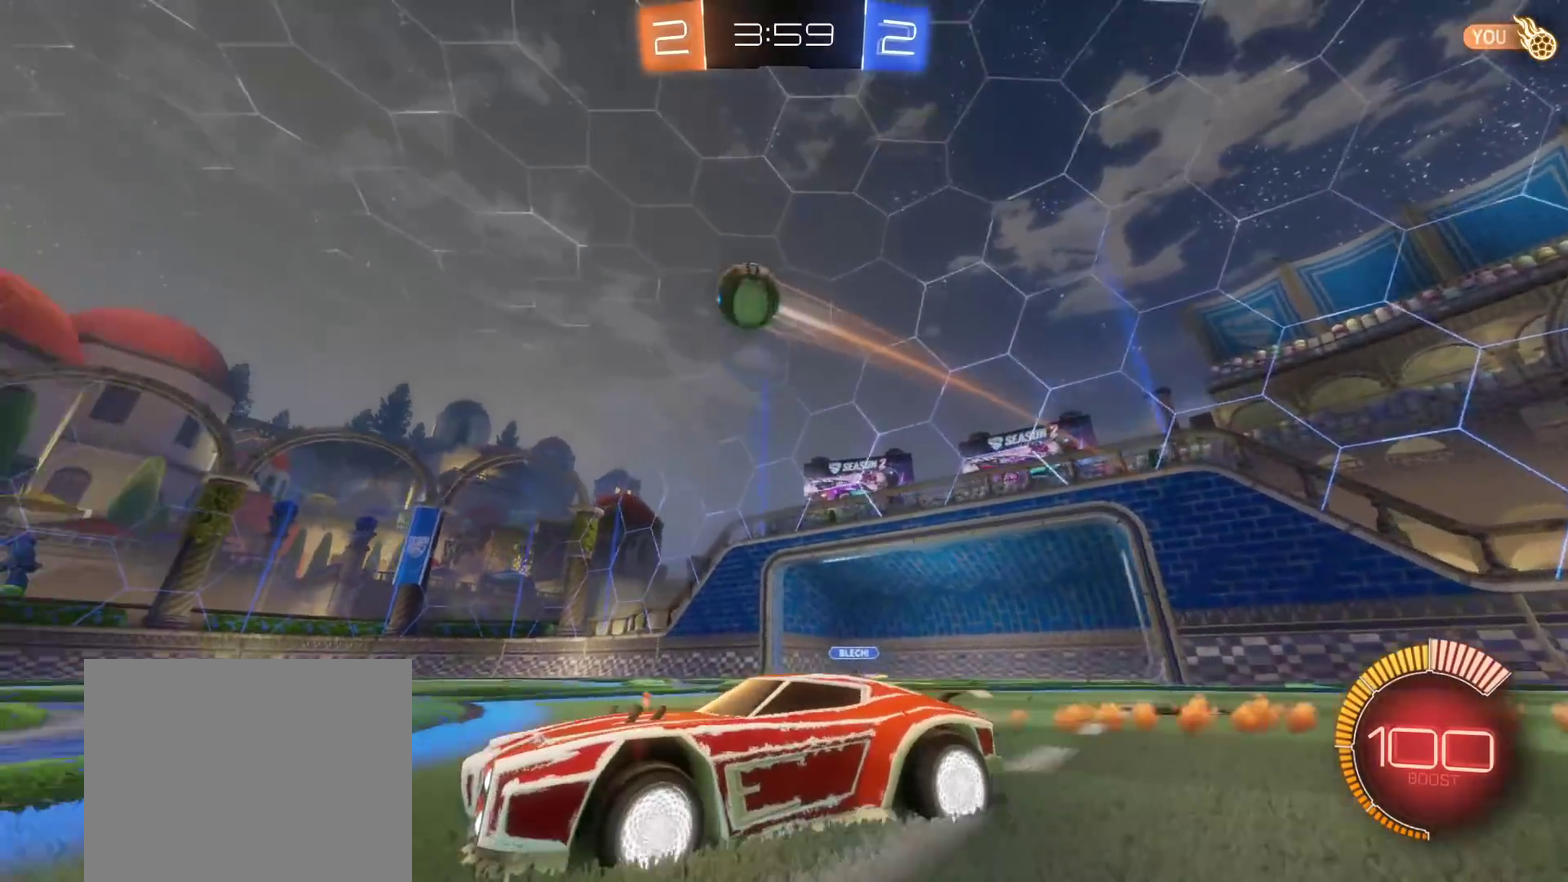
{"buttons": ["A", "B", "L3"], "left_stick": "right", "right_stick": "center"}
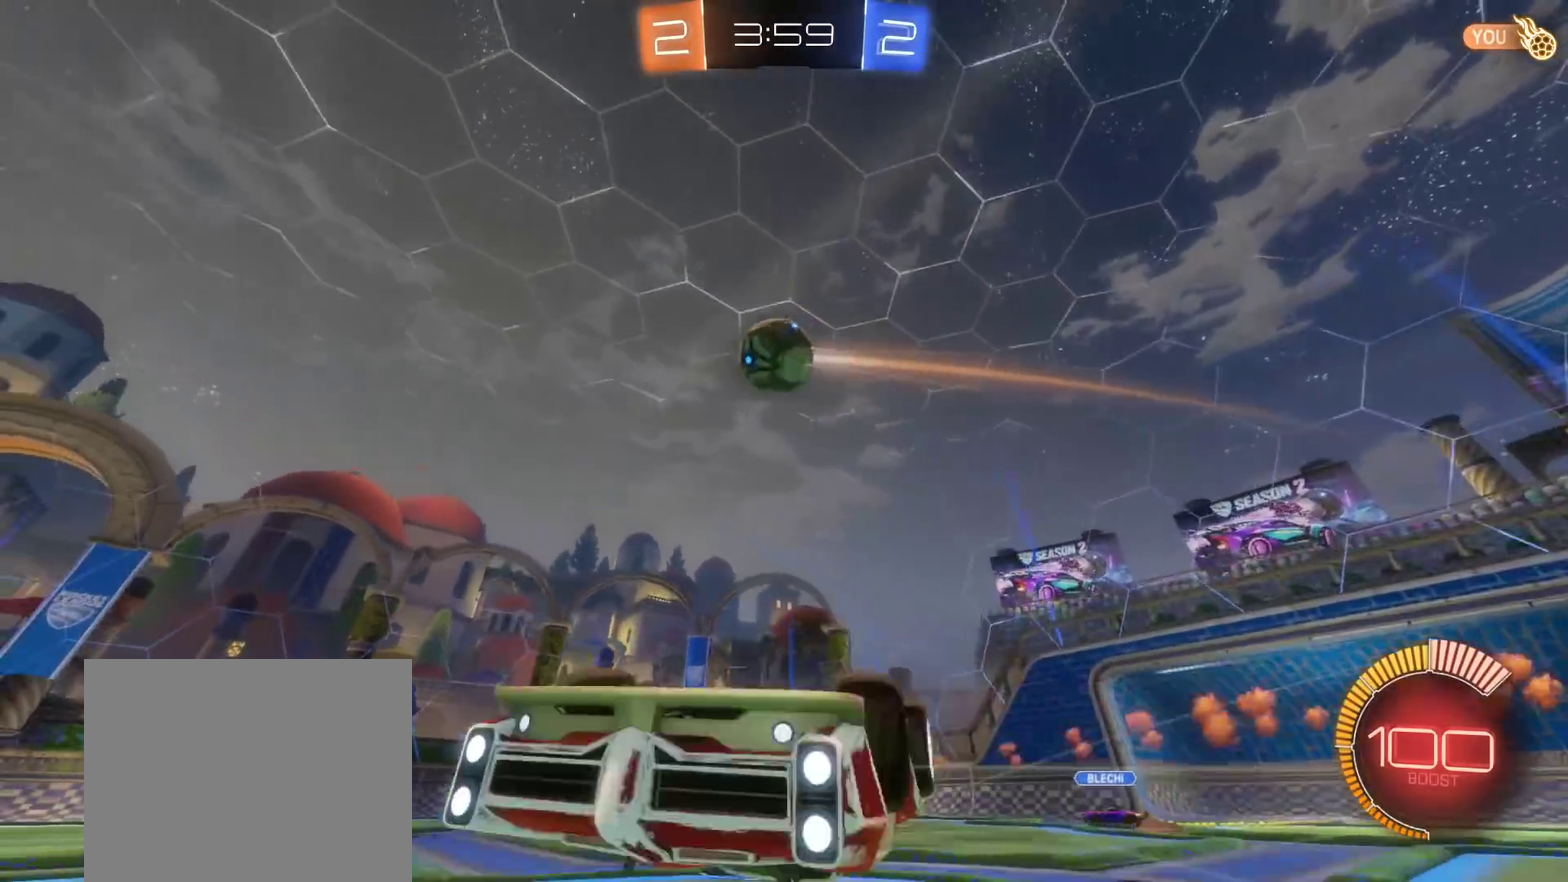
{"buttons": ["B"], "left_stick": "center", "right_stick": "center"}
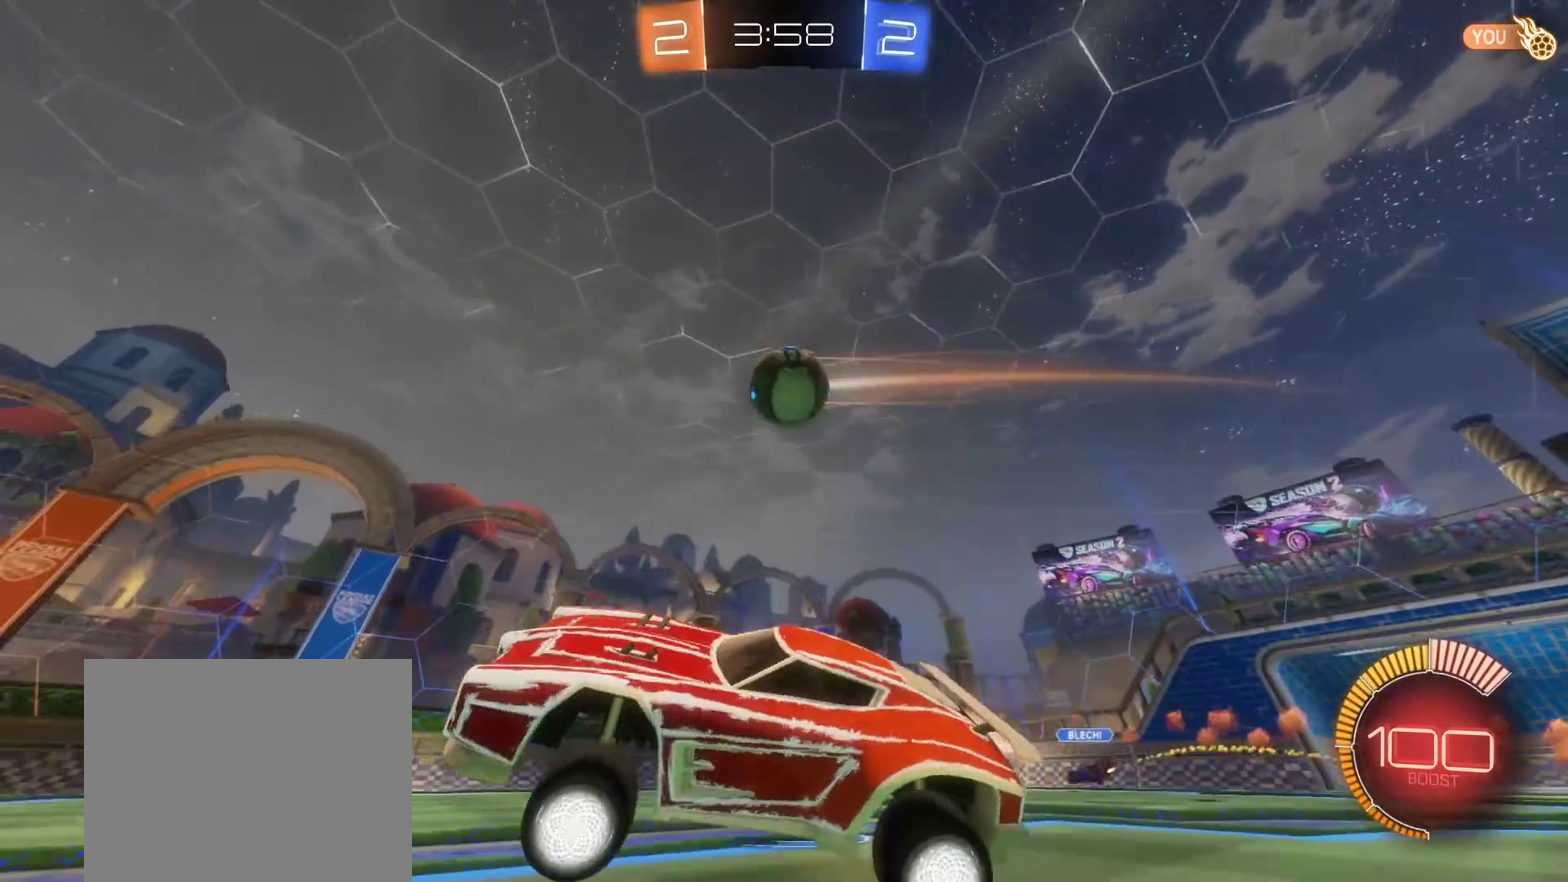
{"buttons": ["R2"], "left_stick": "right", "right_stick": "center", "events": [[67, "R2", "down"], [150, "B", "up"], [233, "left_stick", "right"]]}
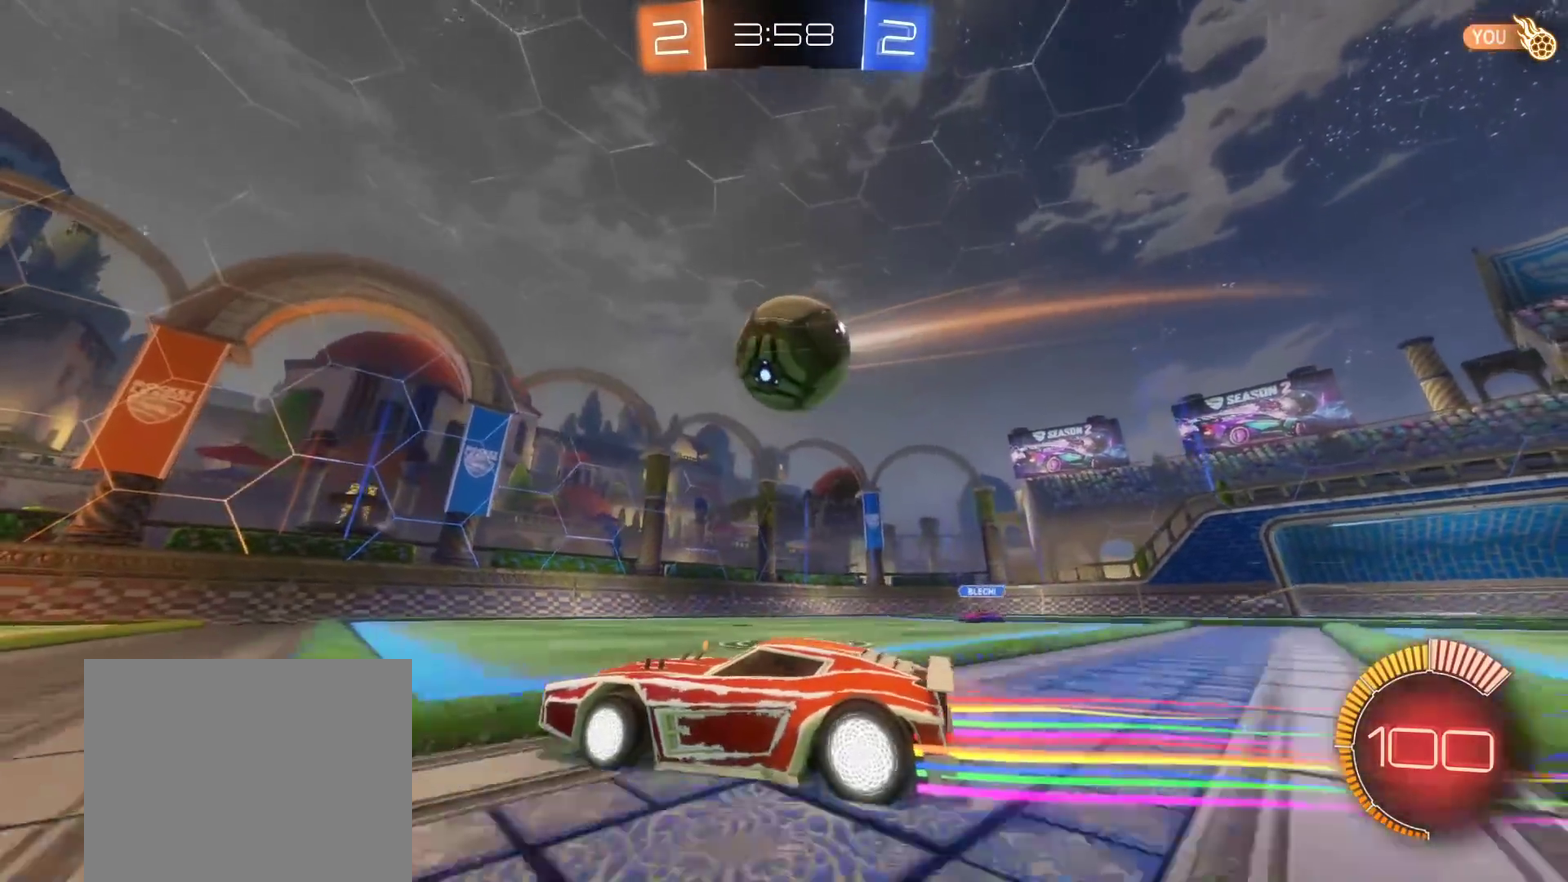
{"buttons": ["B", "R2"], "left_stick": "down-left", "right_stick": "center", "events": [[117, "left_stick", "left"], [200, "L1", "down"], [267, "B", "down"], [300, "L1", "up"], [400, "left_stick", "down-left"]]}
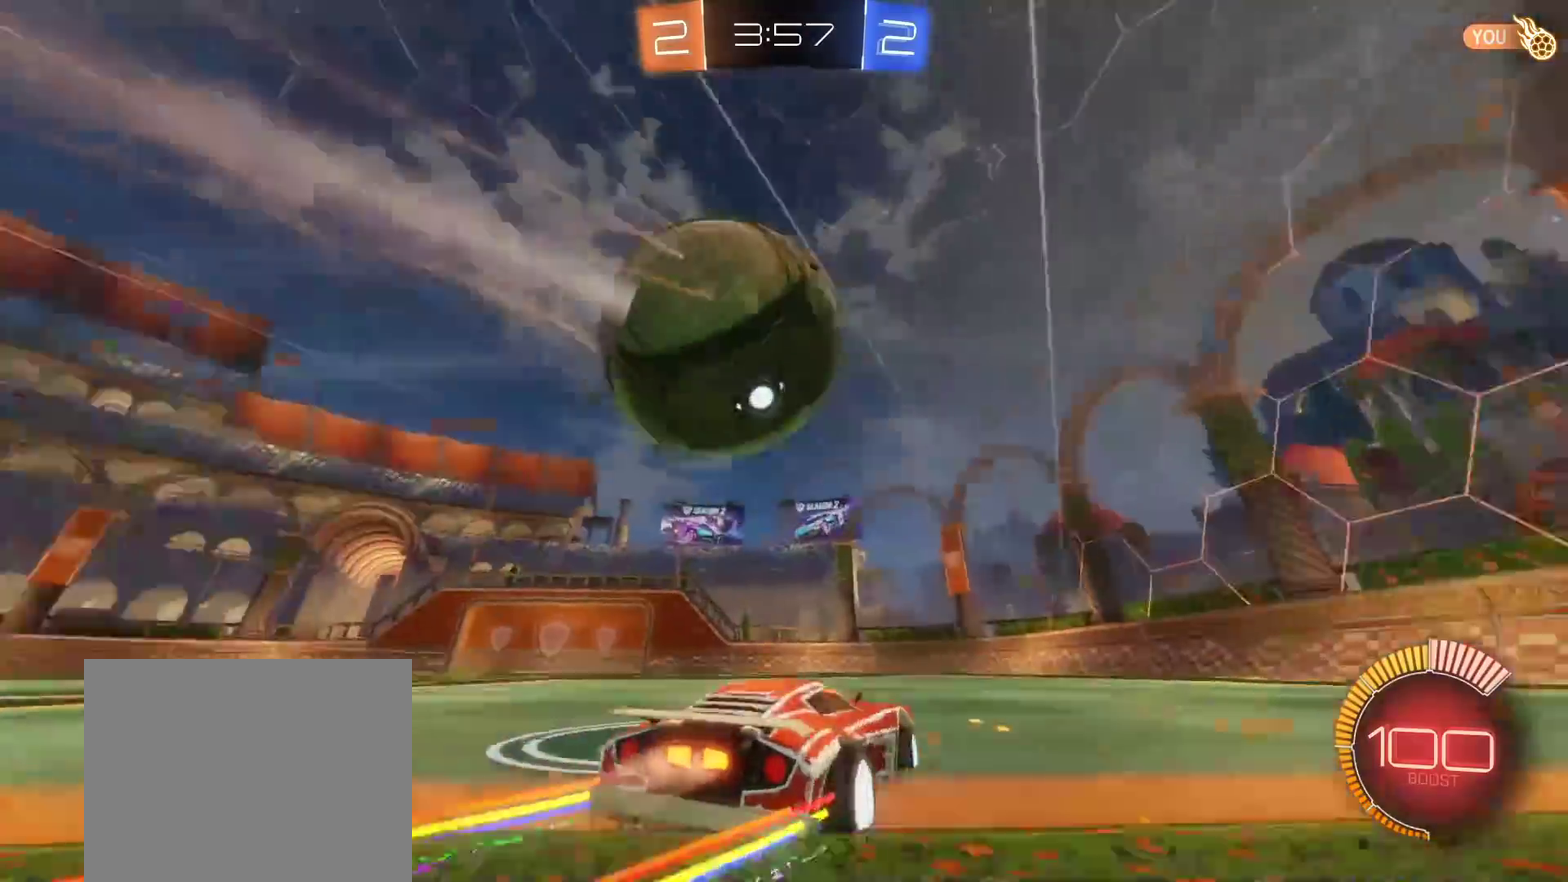
{"buttons": ["R2"], "left_stick": "center", "right_stick": "center", "events": [[250, "left_stick", "center"], [283, "B", "up"]]}
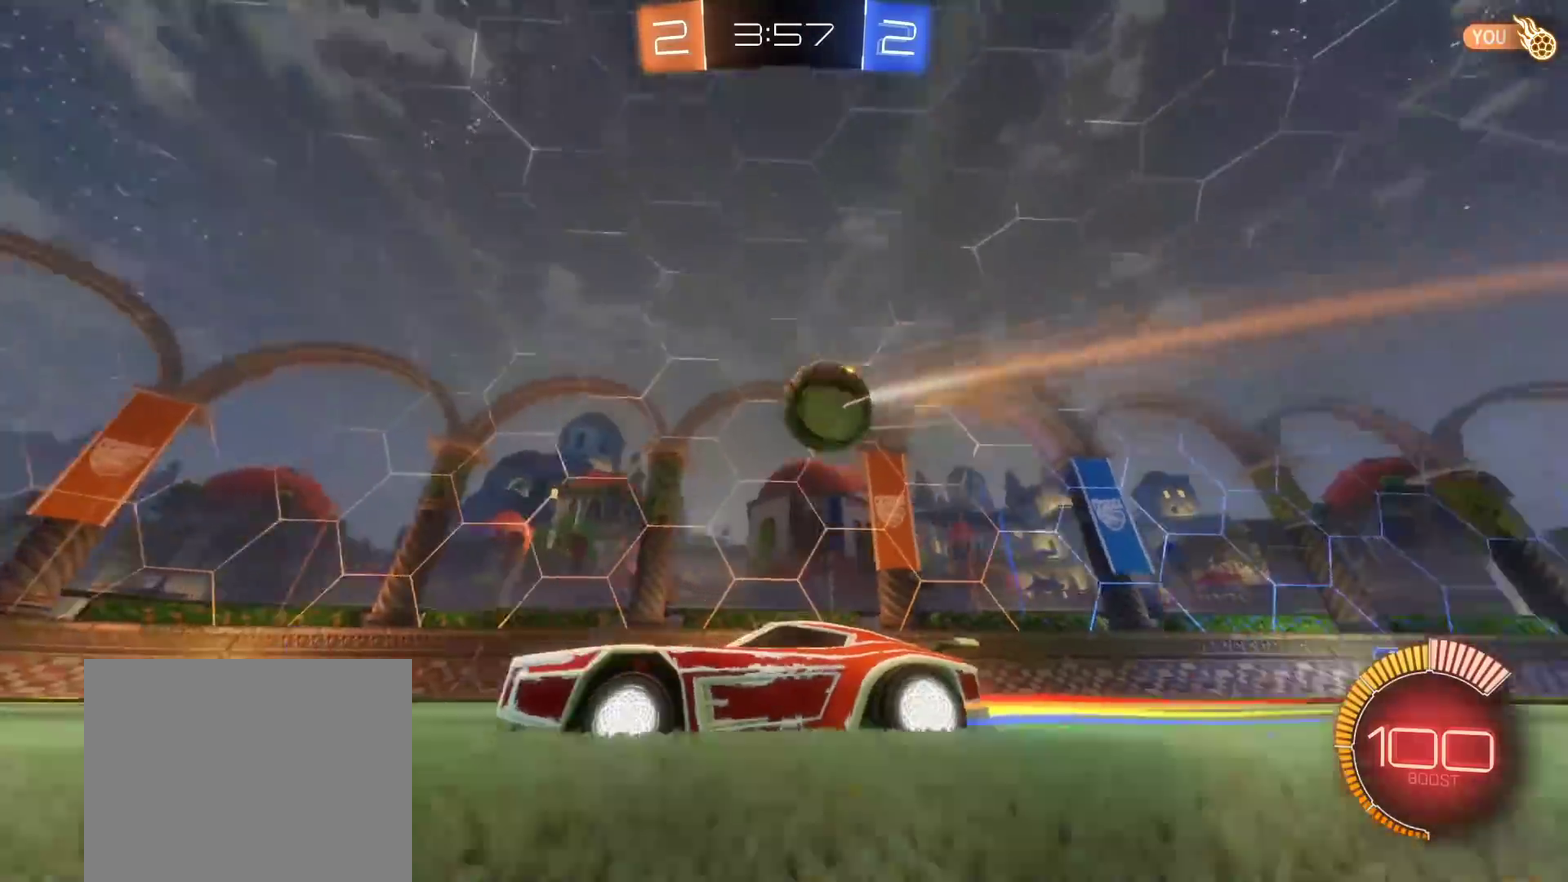
{"buttons": ["R2"], "left_stick": "center", "right_stick": "center", "events": []}
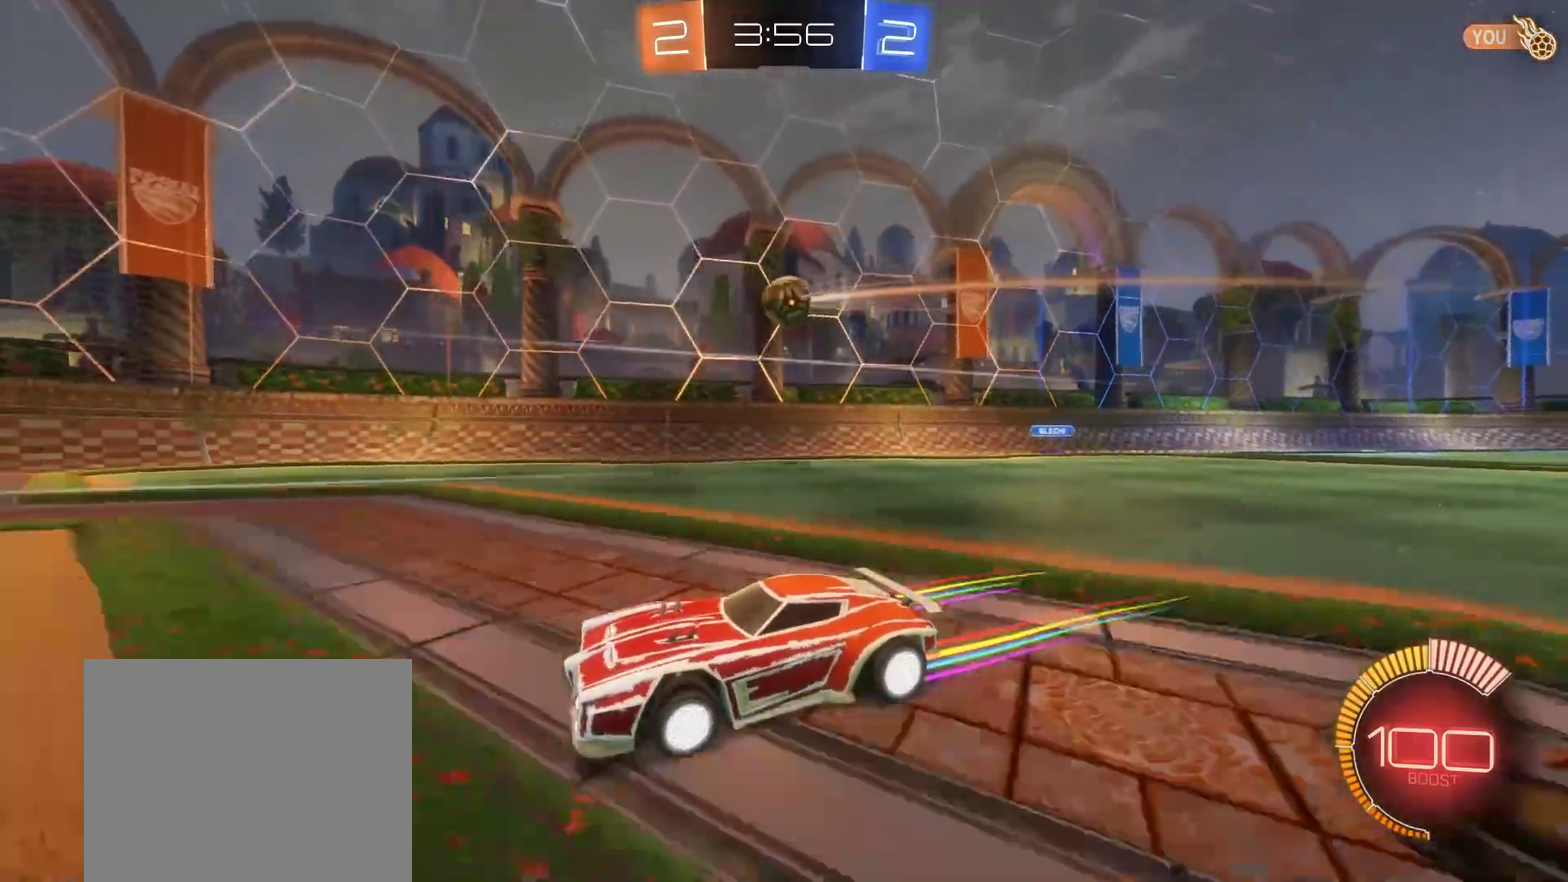
{"buttons": ["L1", "R2"], "left_stick": "right", "right_stick": "center", "events": [[300, "left_stick", "right"], [367, "L1", "down"]]}
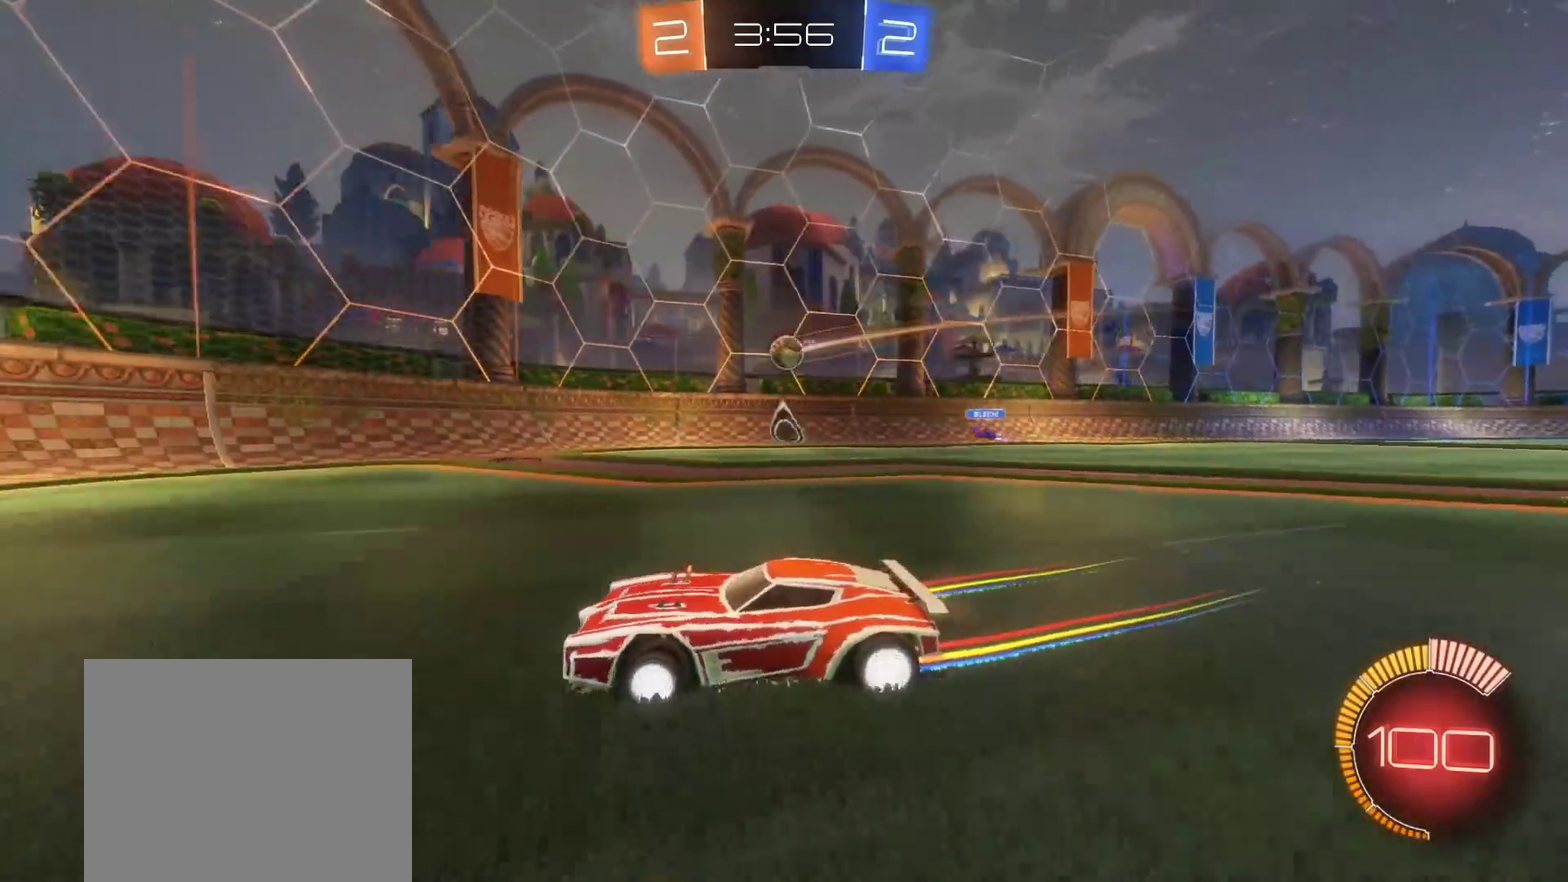
{"buttons": ["L2"], "left_stick": "center", "right_stick": "center", "events": [[50, "L1", "up"], [200, "left_stick", "center"], [250, "left_stick", "left"], [300, "R2", "up"], [383, "left_stick", "center"], [467, "L2", "down"]]}
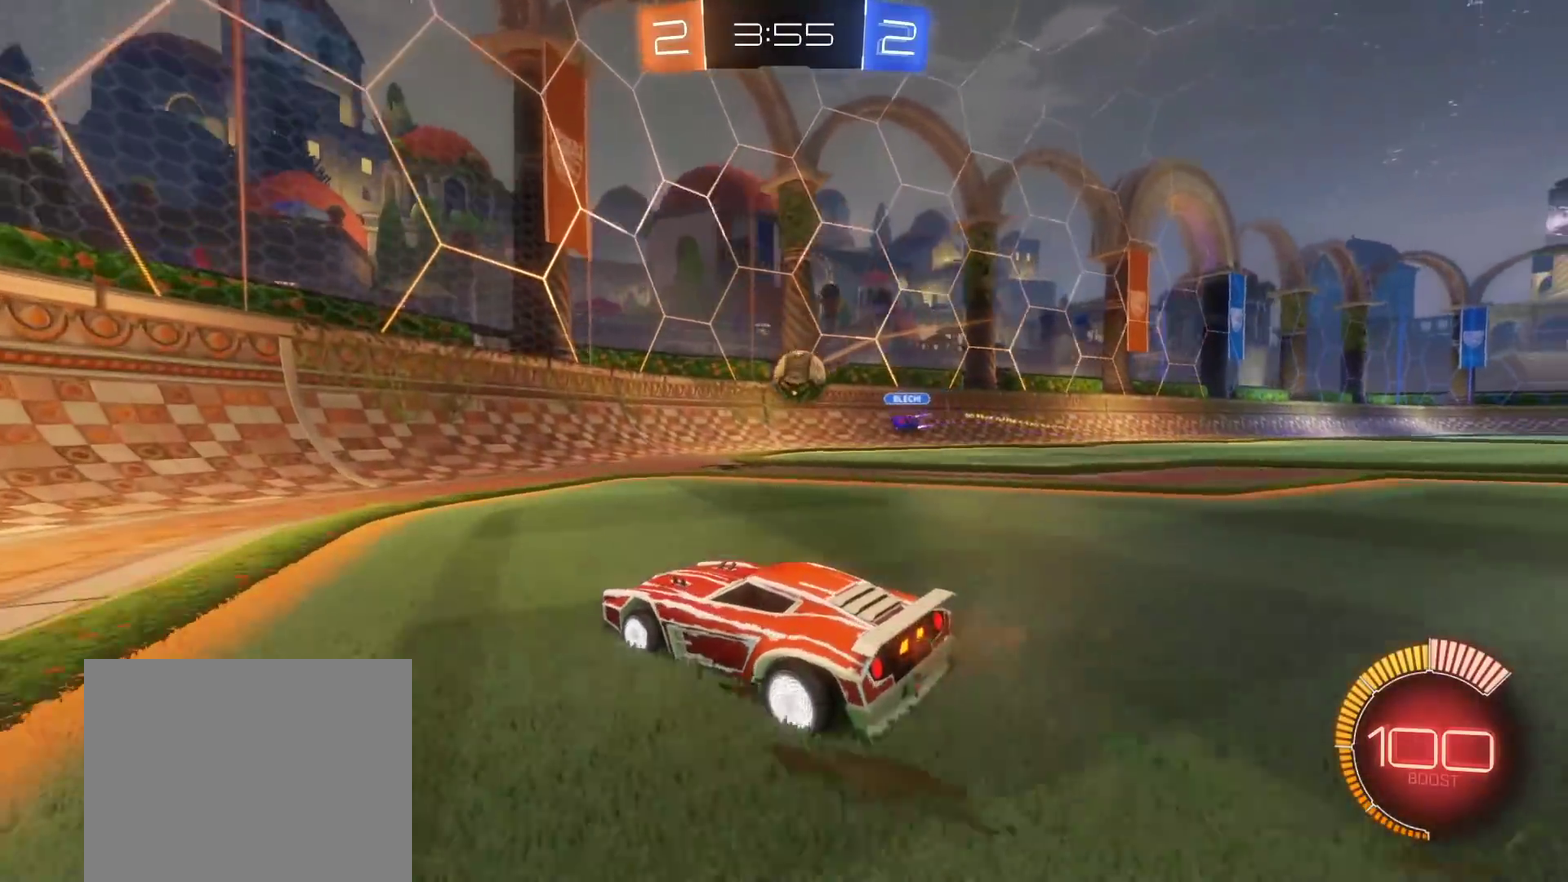
{"buttons": [], "left_stick": "left", "right_stick": "center", "events": [[83, "A", "down"], [133, "L2", "up"], [233, "left_stick", "down-left"], [317, "A", "up"], [383, "left_stick", "left"]]}
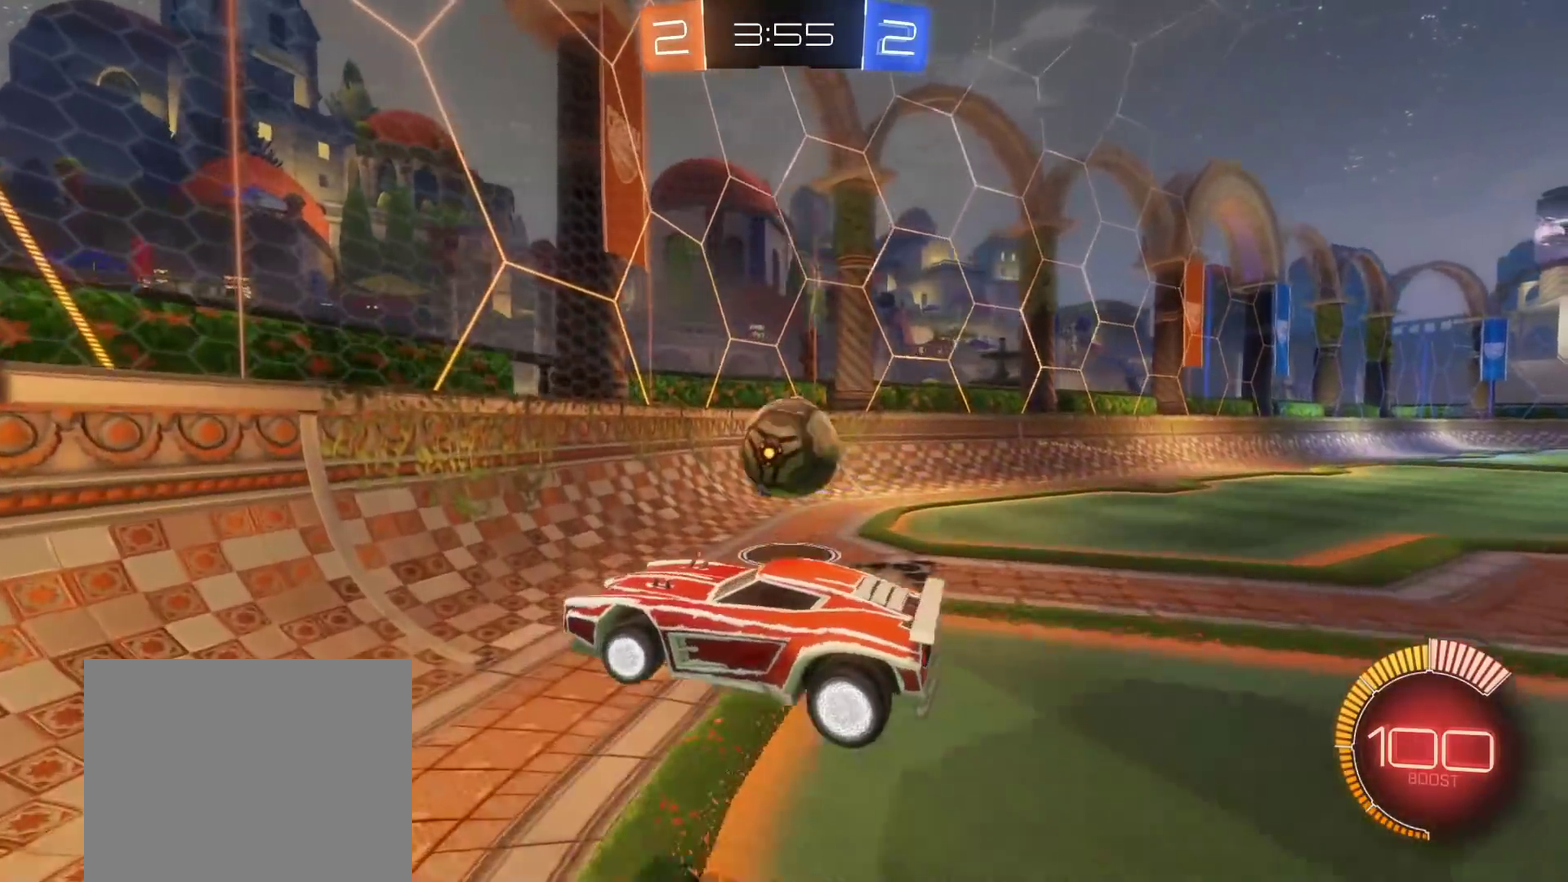
{"buttons": ["L1"], "left_stick": "up", "right_stick": "center", "events": [[17, "B", "down"], [17, "left_stick", "center"], [350, "B", "up"], [350, "L1", "down"], [350, "left_stick", "up"]]}
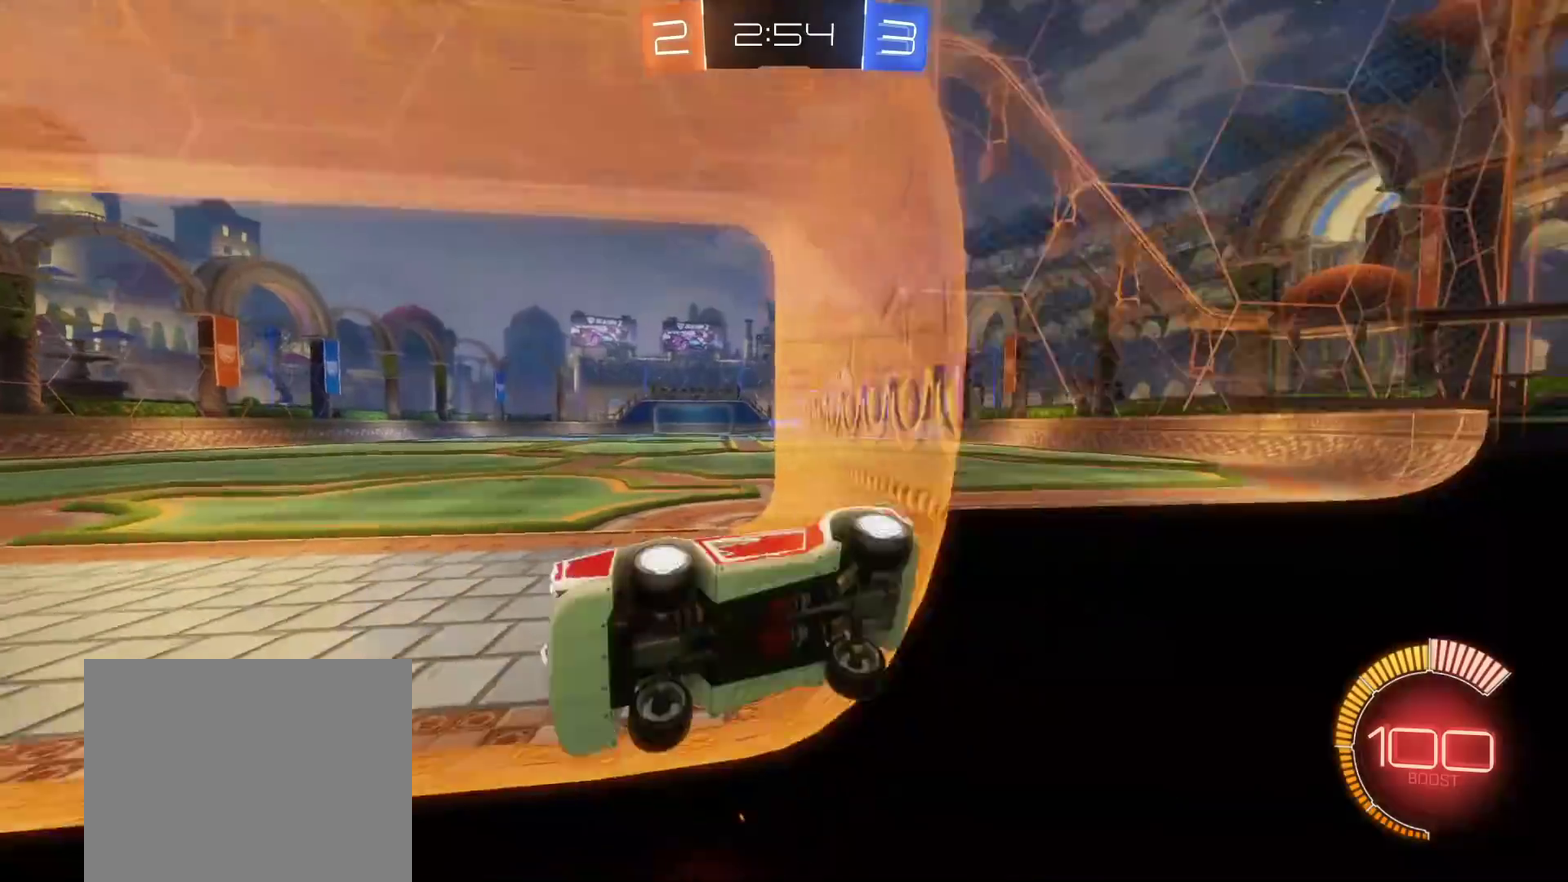
{"buttons": ["A"], "left_stick": "left", "right_stick": "center", "events": [[100, "L1", "up"], [133, "left_stick", "center"], [183, "R2", "down"], [300, "R2", "up"], [317, "L2", "down"], [367, "left_stick", "left"], [417, "A", "down"], [467, "L2", "up"]]}
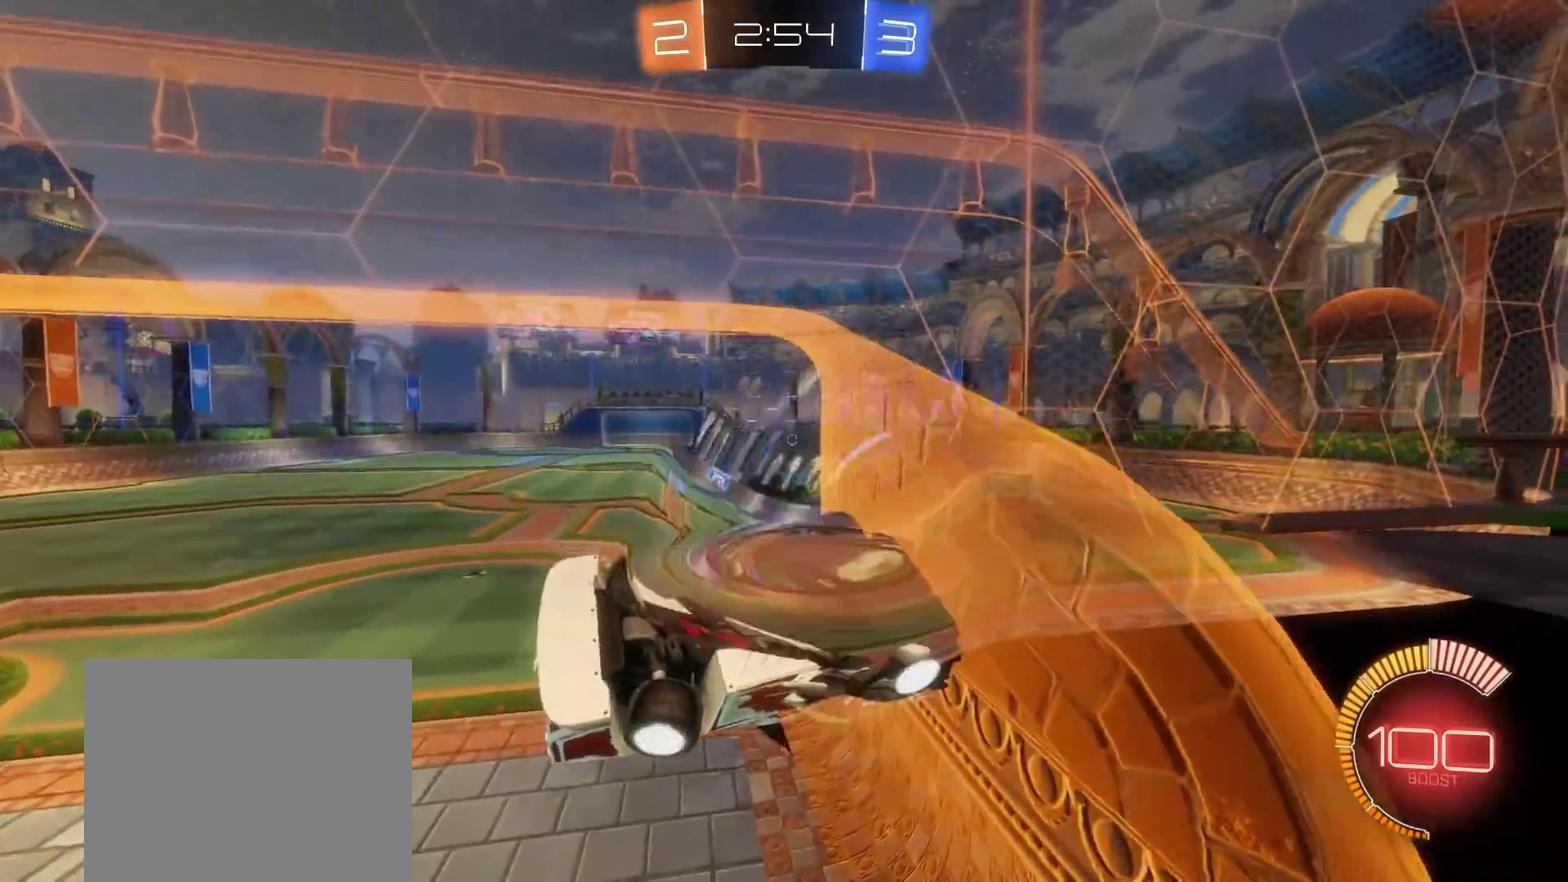
{"buttons": [], "left_stick": "up-right", "right_stick": "center", "events": [[50, "A", "up"], [283, "A", "down"], [383, "A", "up"], [450, "left_stick", "up-right"]]}
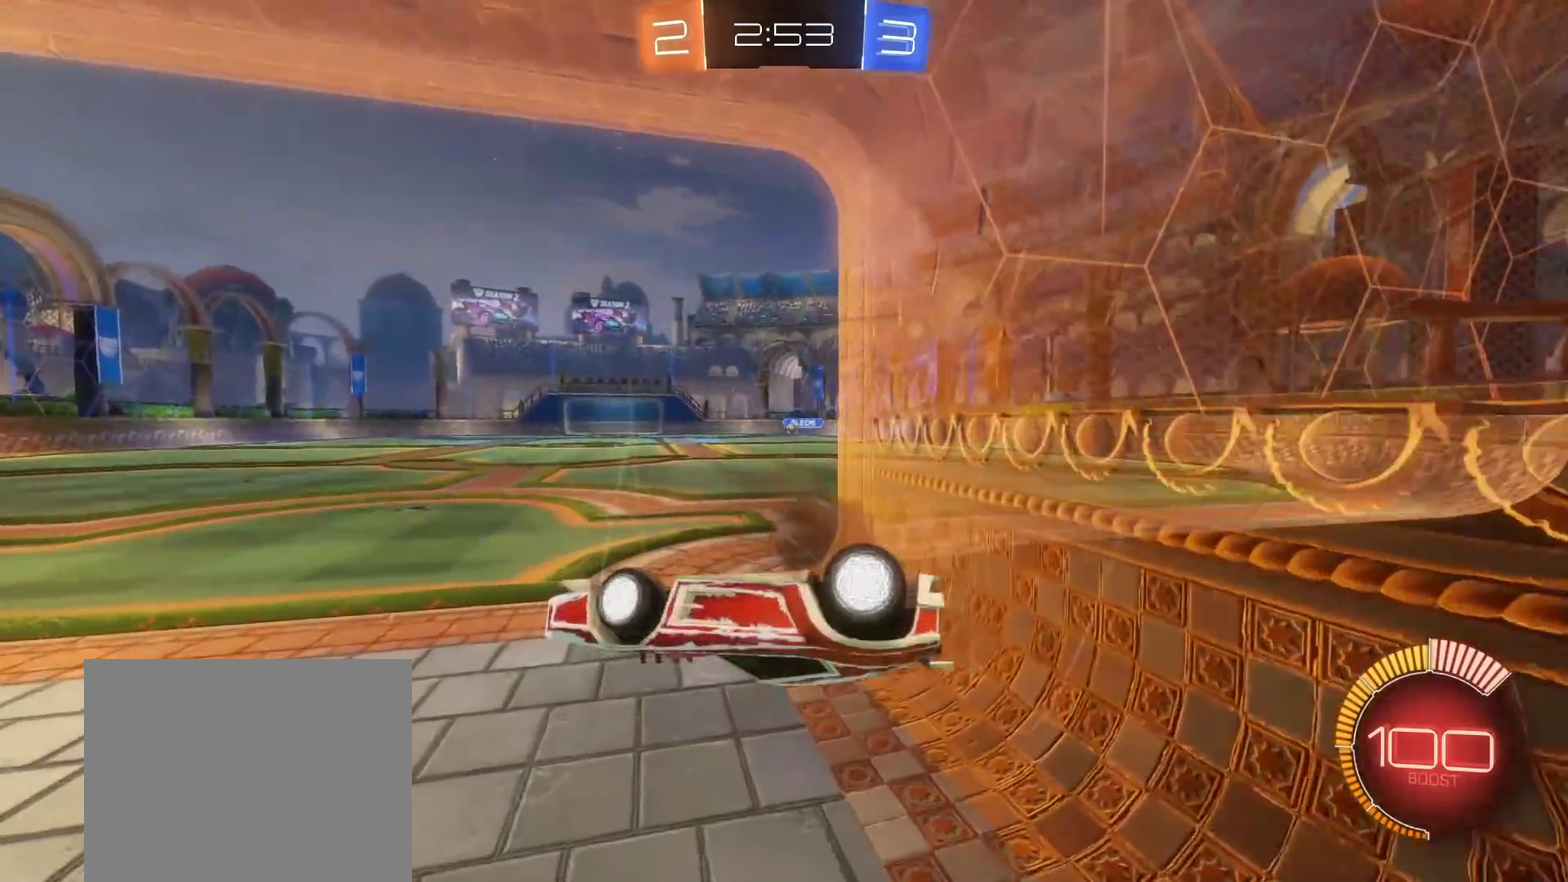
{"buttons": ["L3"], "left_stick": "right", "right_stick": "center"}
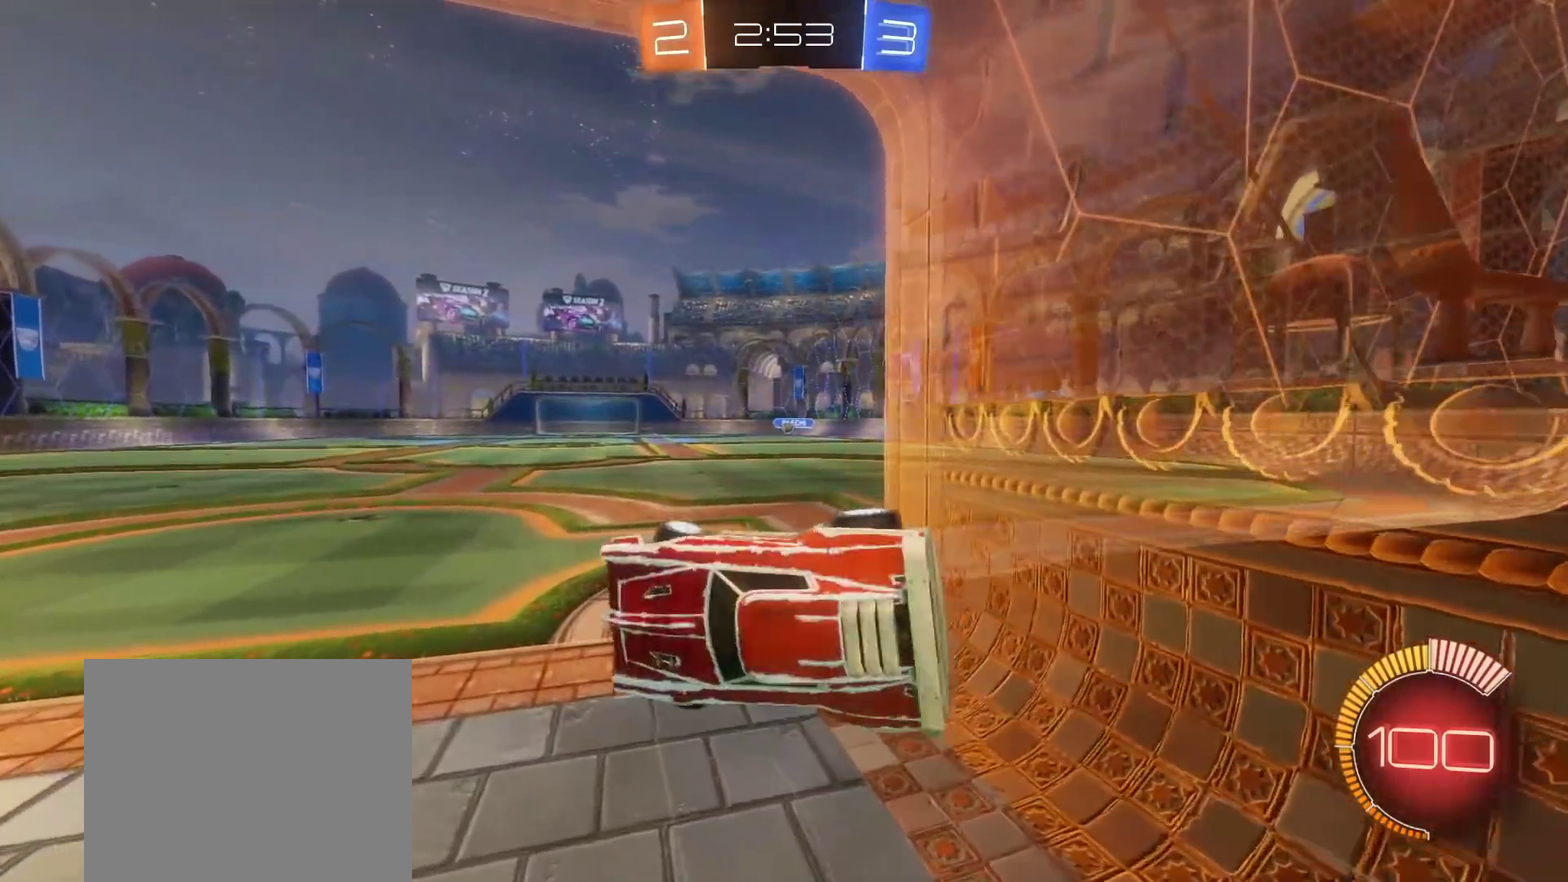
{"buttons": [], "left_stick": "center", "right_stick": "center"}
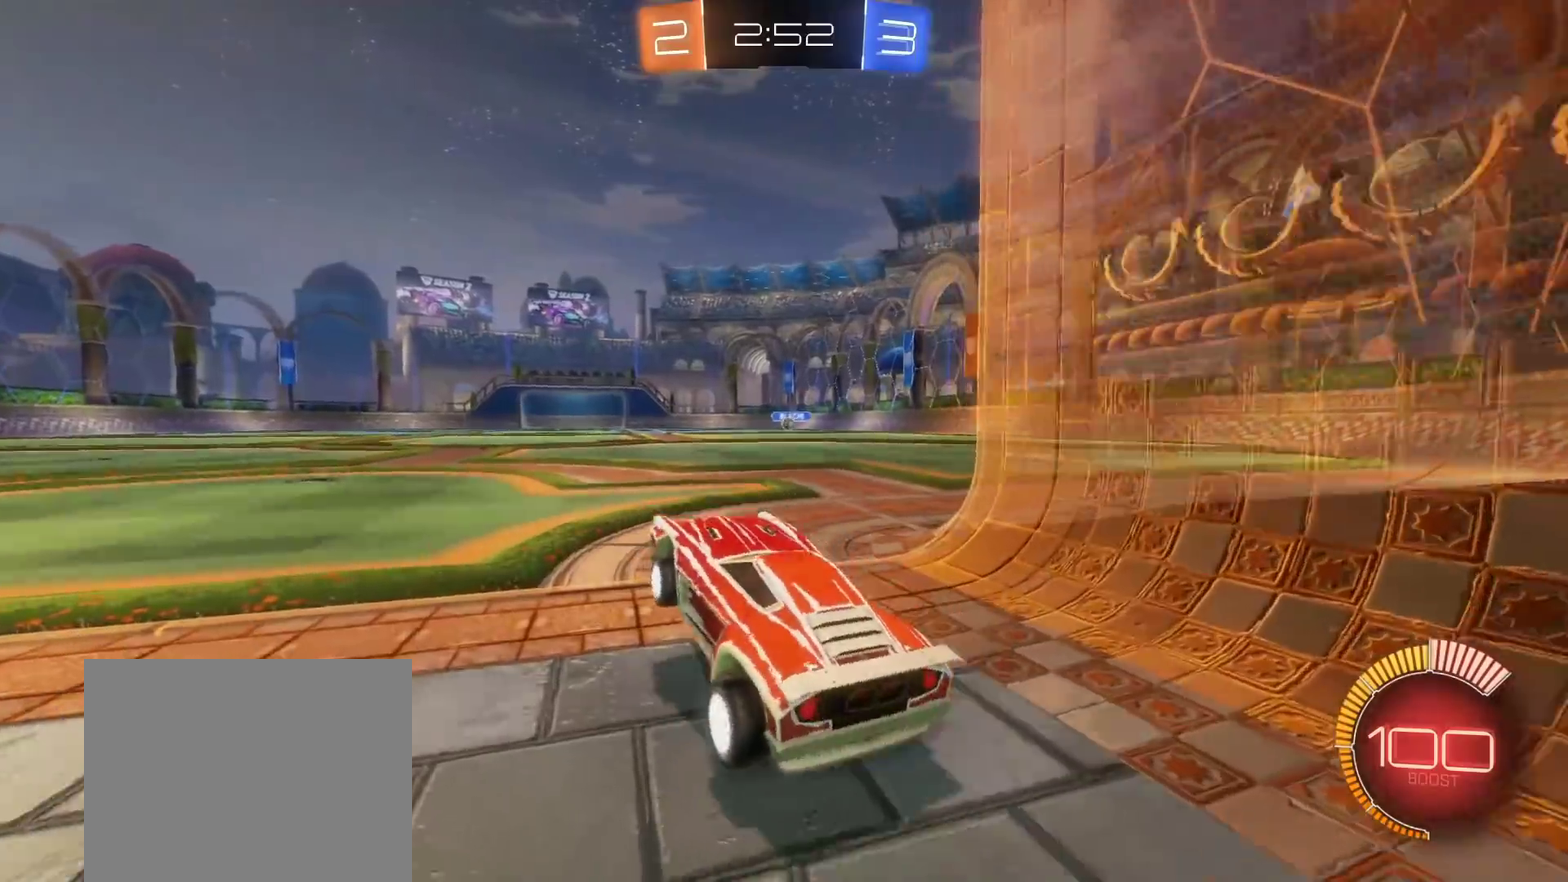
{"buttons": [], "left_stick": "left", "right_stick": "center", "events": [[17, "L2", "down"], [117, "left_stick", "left"], [150, "A", "down"], [150, "L2", "up"], [233, "A", "up"], [350, "A", "down"], [467, "A", "up"]]}